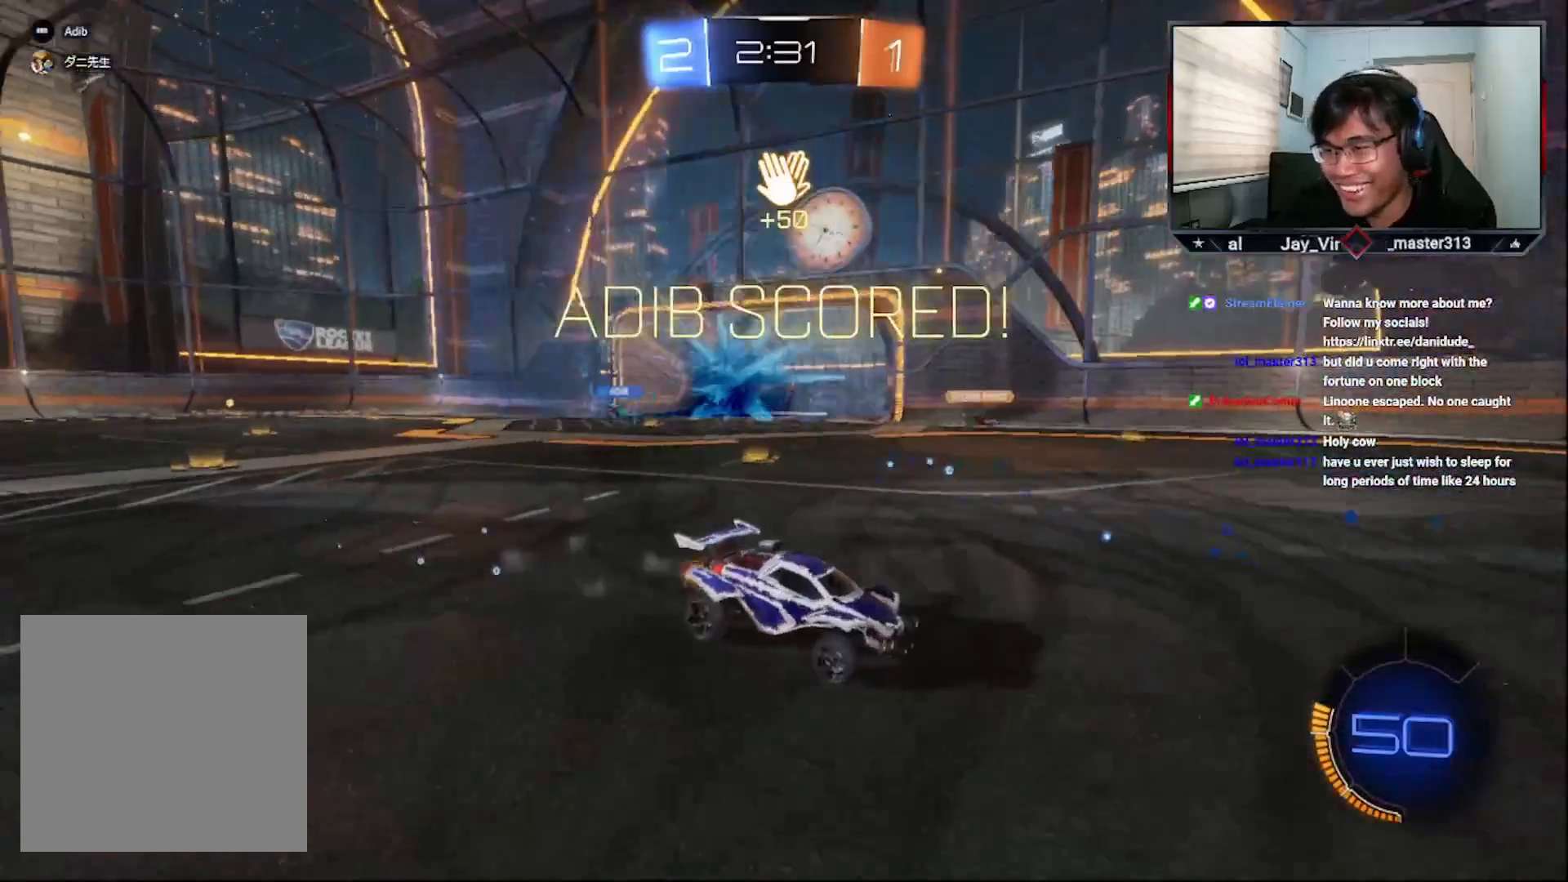
Gameplay with a controller (PlayStation layout); each line is a JSON object with the inputs held at the frame after it. "events" lists button and stick changes between this image and that frame as [ms after this image, input, new state], when the widget could be followed in between.
{"buttons": [], "left_stick": "center", "right_stick": "center", "events": []}
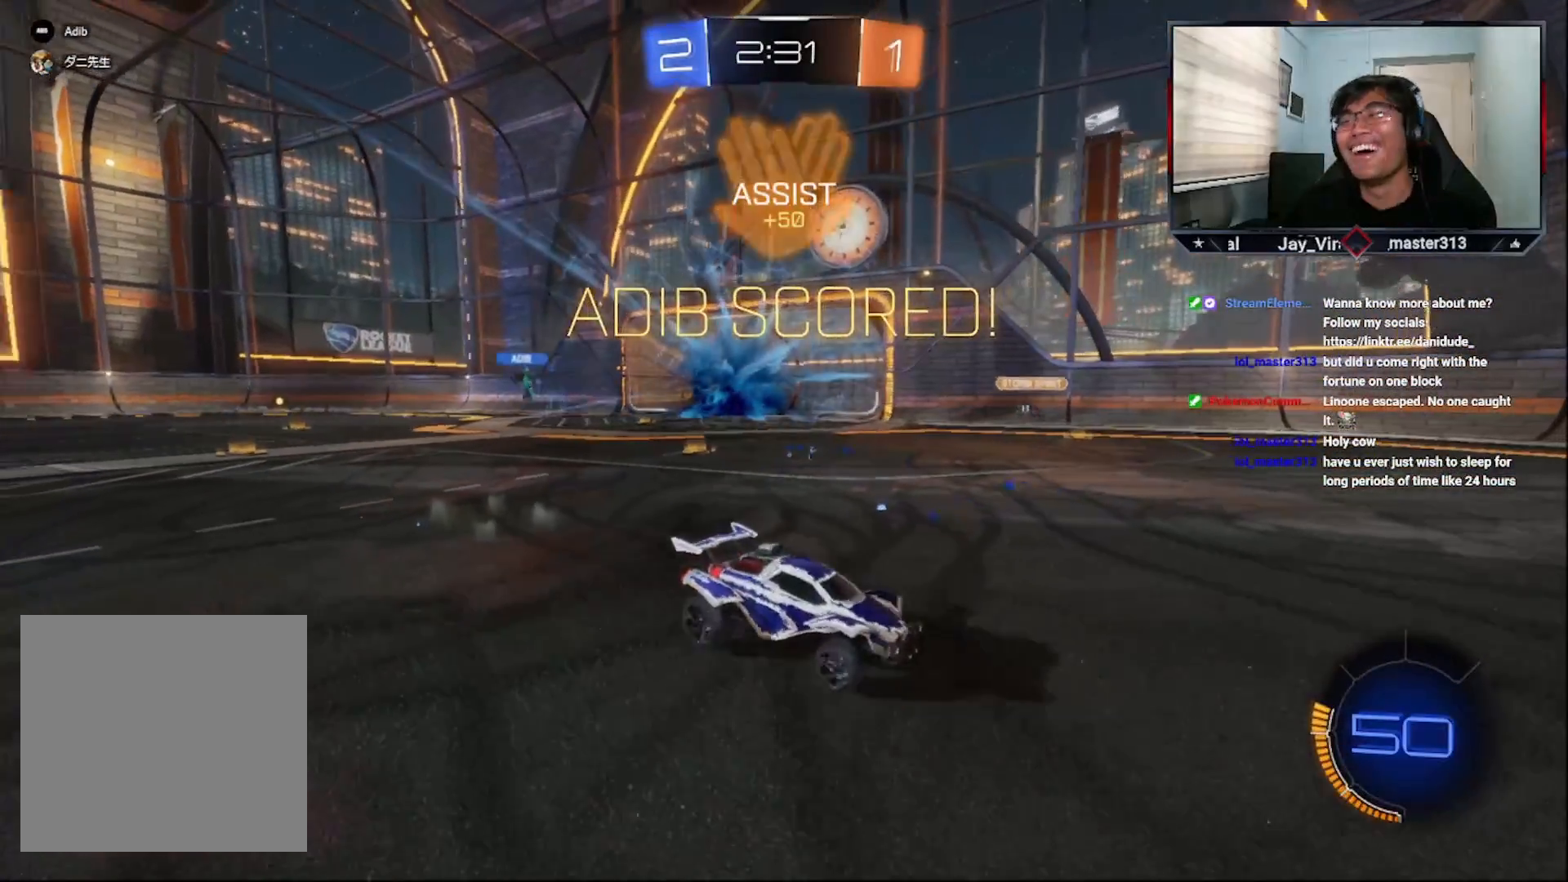
{"buttons": [], "left_stick": "center", "right_stick": "center", "events": []}
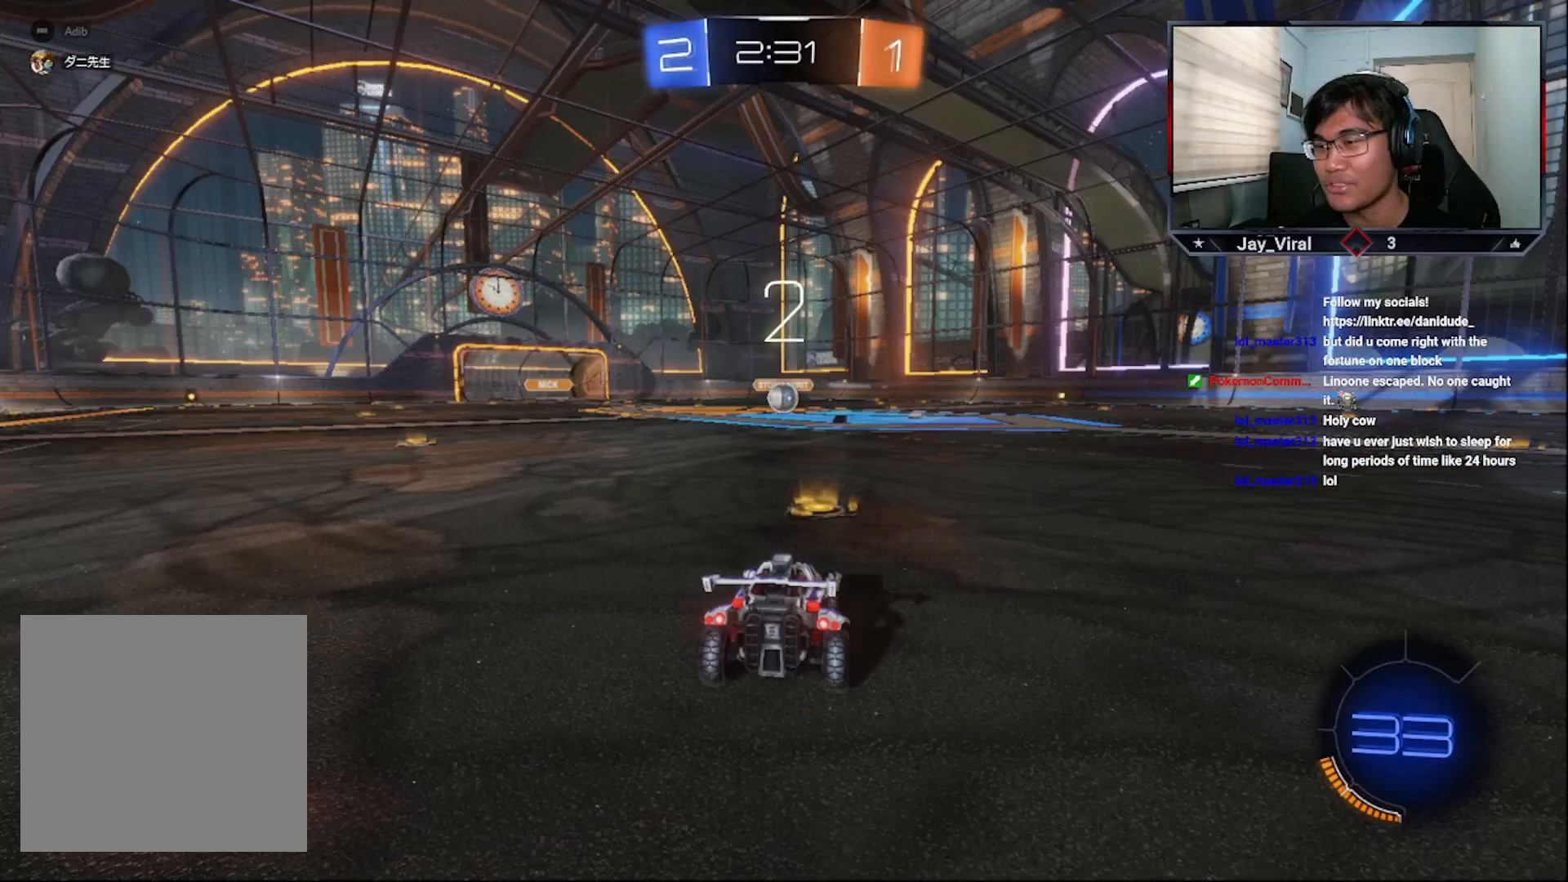
{"buttons": [], "left_stick": "center", "right_stick": "center", "events": [[267, "TRIANGLE", "down"], [317, "TRIANGLE", "up"], [417, "TRIANGLE", "down"], [450, "TRIANGLE", "up"]]}
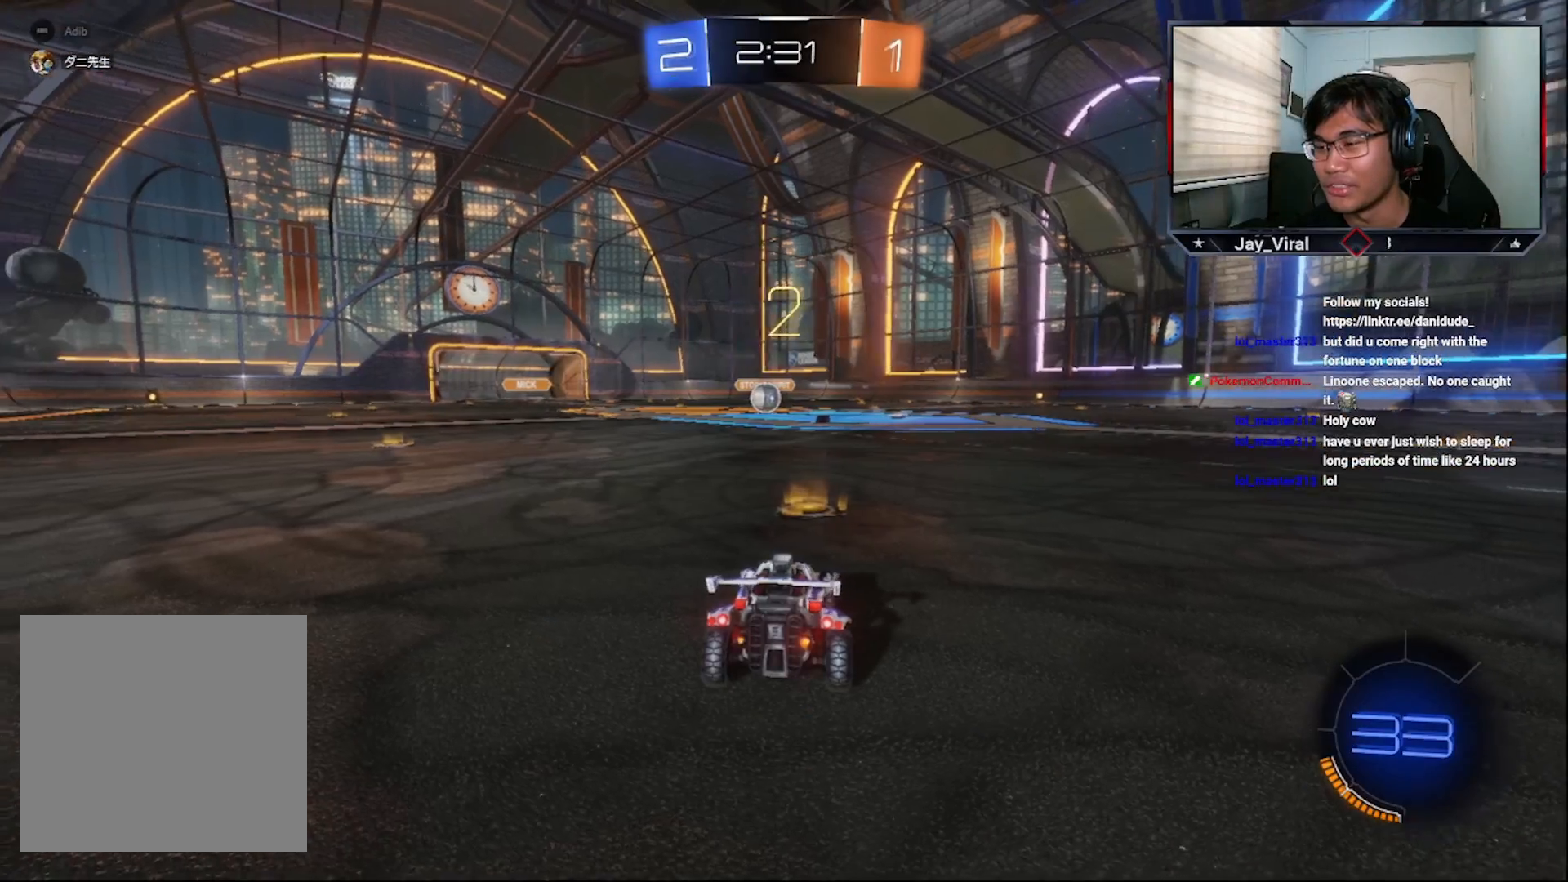
{"buttons": ["R2"], "left_stick": "center", "right_stick": "center", "events": [[150, "R2", "down"], [250, "TRIANGLE", "down"], [300, "TRIANGLE", "up"], [367, "TRIANGLE", "down"], [467, "TRIANGLE", "up"]]}
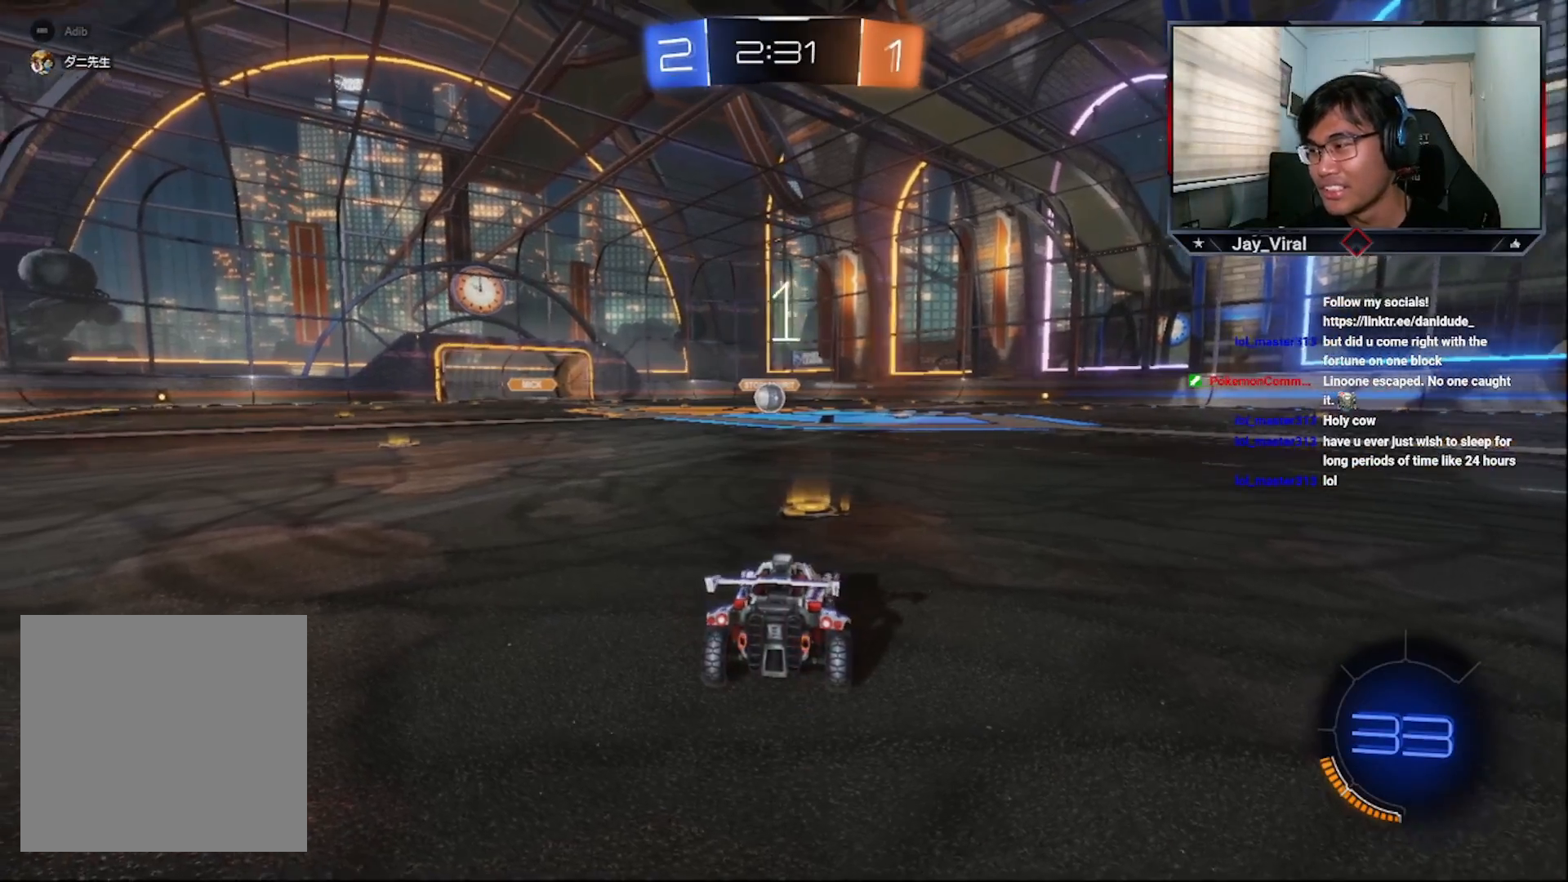
{"buttons": ["CROSS", "R2"], "left_stick": "center", "right_stick": "center", "events": [[50, "CROSS", "down"]]}
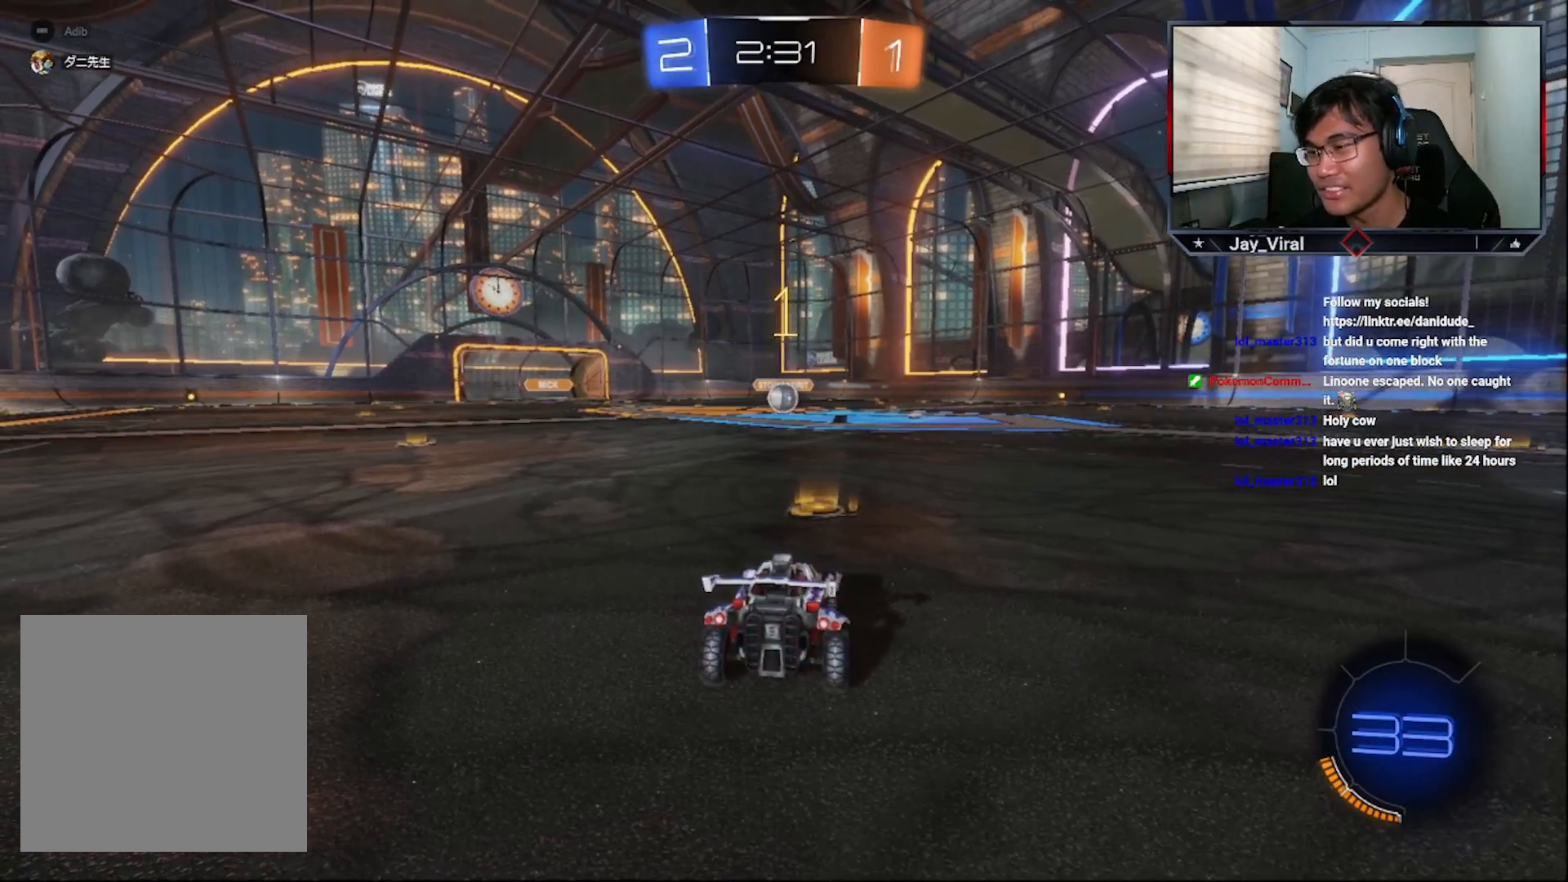
{"buttons": ["CROSS", "R2"], "left_stick": "center", "right_stick": "center", "events": []}
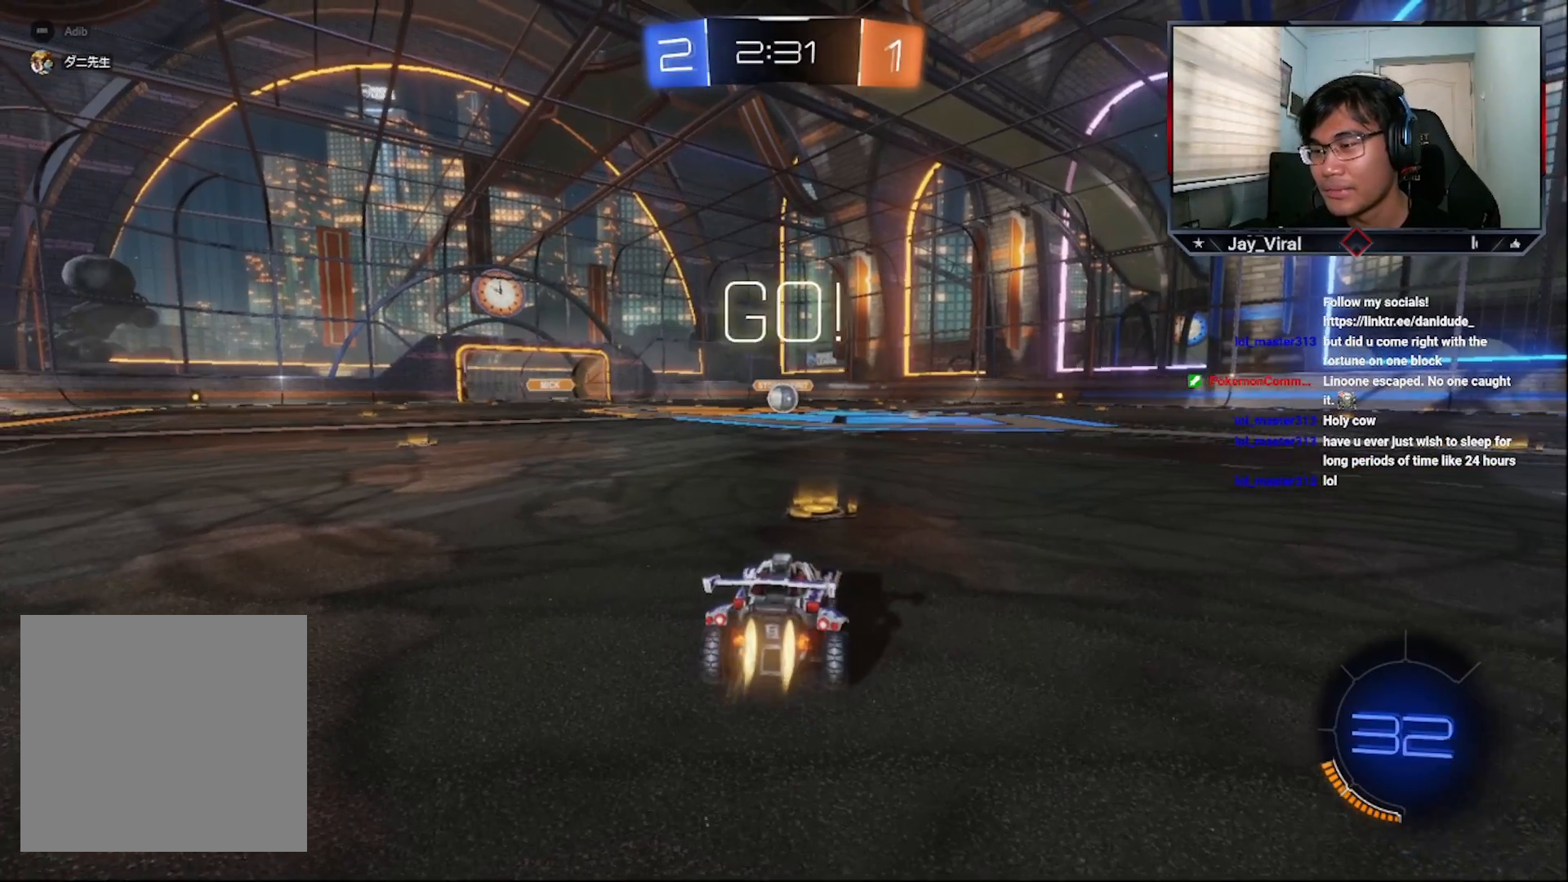
{"buttons": ["CROSS", "SQUARE", "L1", "R2"], "left_stick": "up-left", "right_stick": "center", "events": [[350, "left_stick", "right"], [400, "L1", "down"], [417, "R1", "down"], [417, "left_stick", "up"], [467, "SQUARE", "down"], [467, "left_stick", "up-left"], [500, "R1", "up"]]}
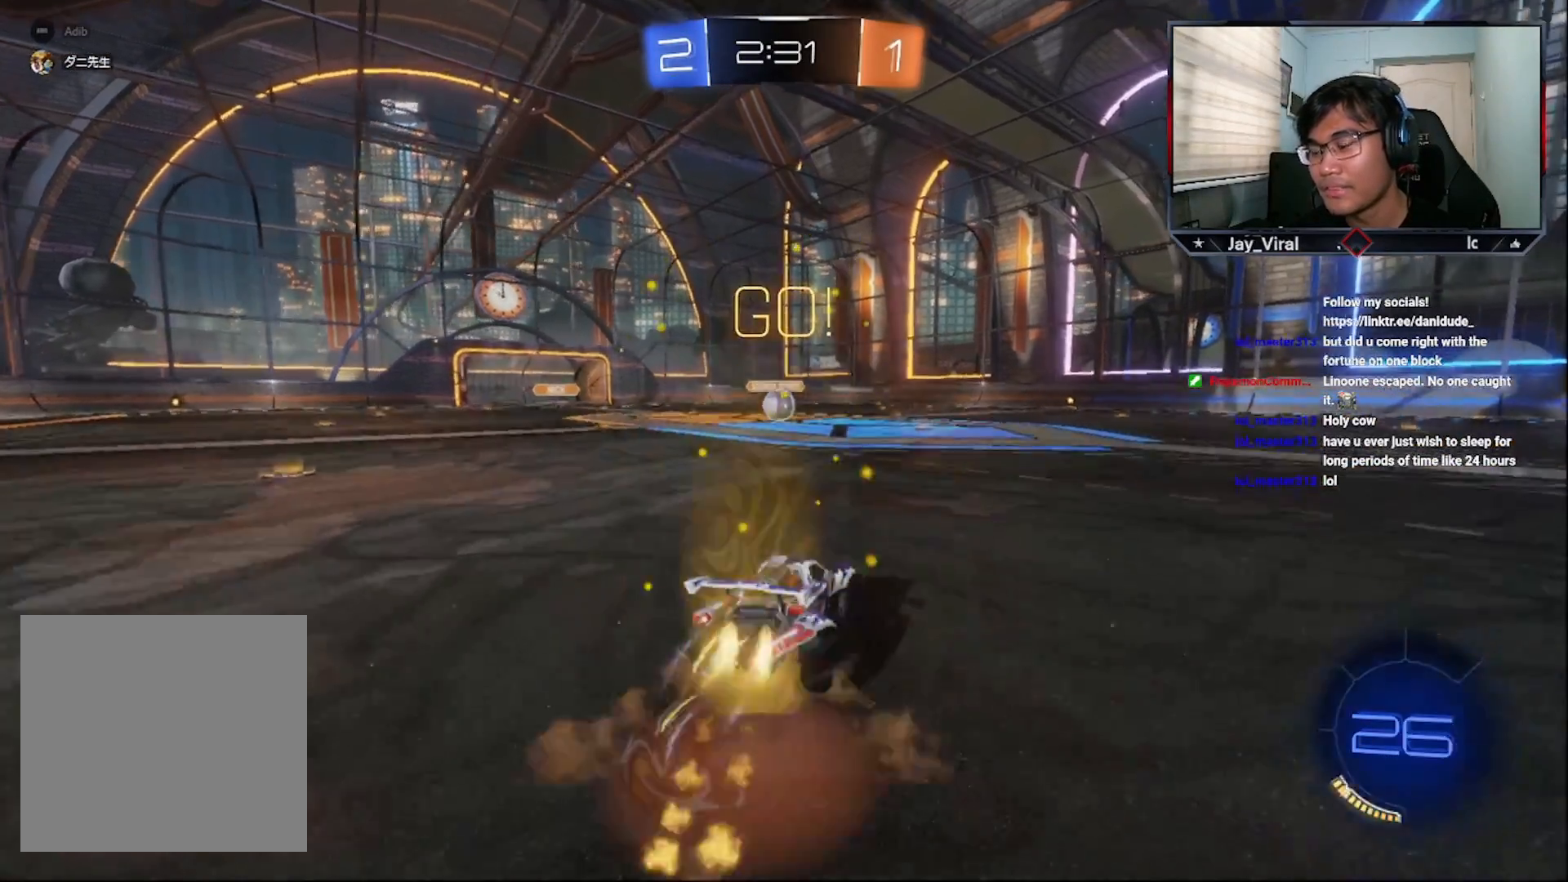
{"buttons": ["CROSS", "SQUARE", "R2"], "left_stick": "center", "right_stick": "center", "events": [[17, "L1", "up"], [17, "R1", "down"], [50, "L3", "down"], [100, "left_stick", "down"], [150, "R1", "up"], [200, "left_stick", "down-right"], [217, "L3", "up"], [367, "left_stick", "center"]]}
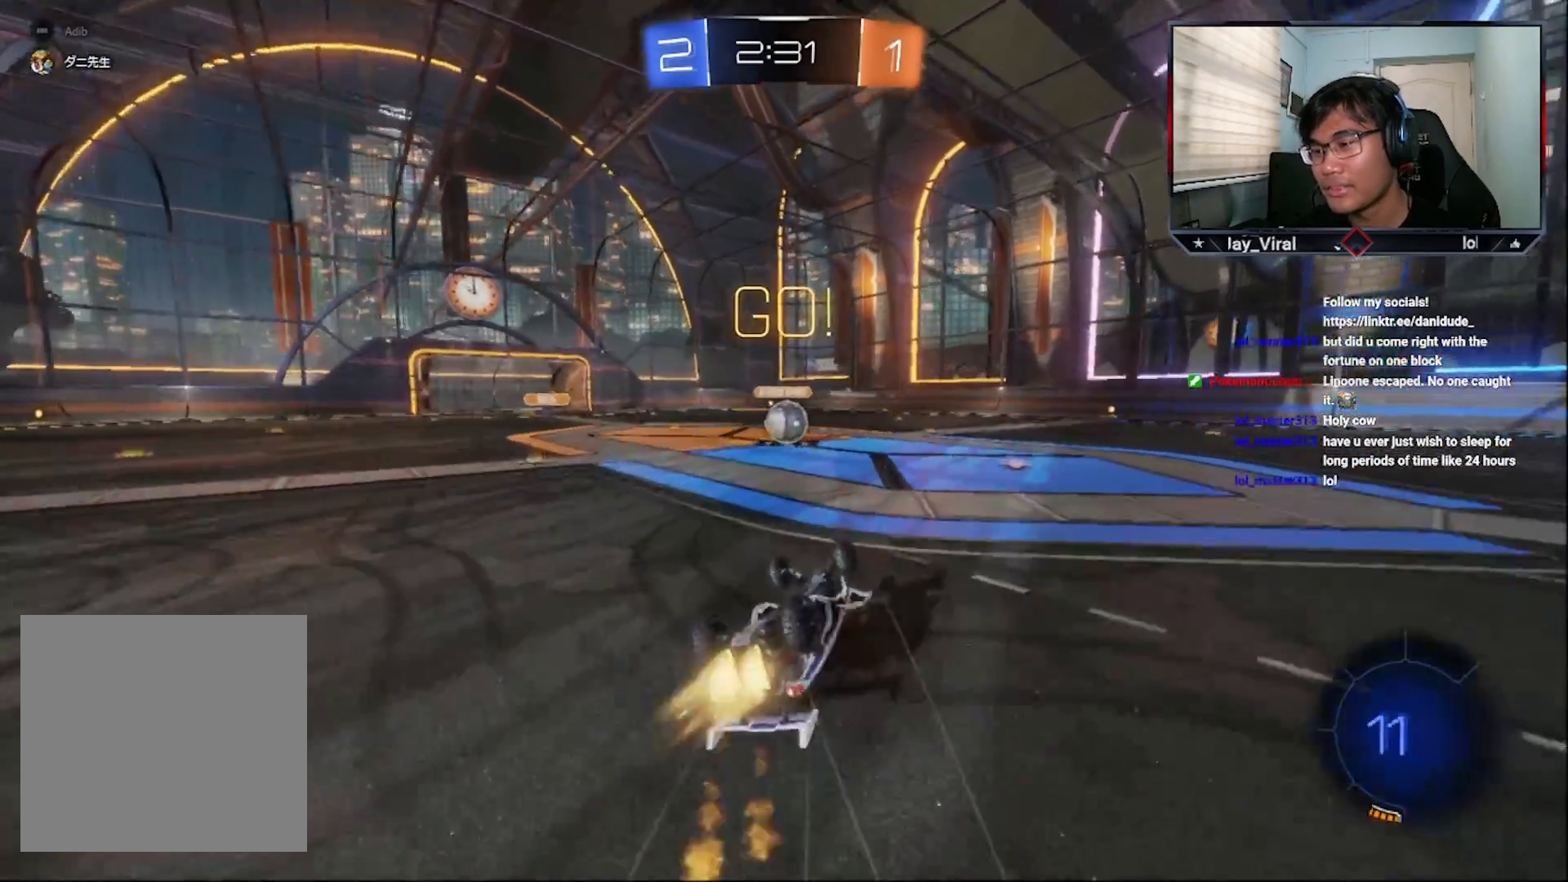
{"buttons": ["R2"], "left_stick": "center", "right_stick": "center", "events": [[17, "left_stick", "down"], [67, "L1", "down"], [167, "L1", "up"], [167, "SQUARE", "up"], [167, "left_stick", "center"], [267, "CROSS", "up"]]}
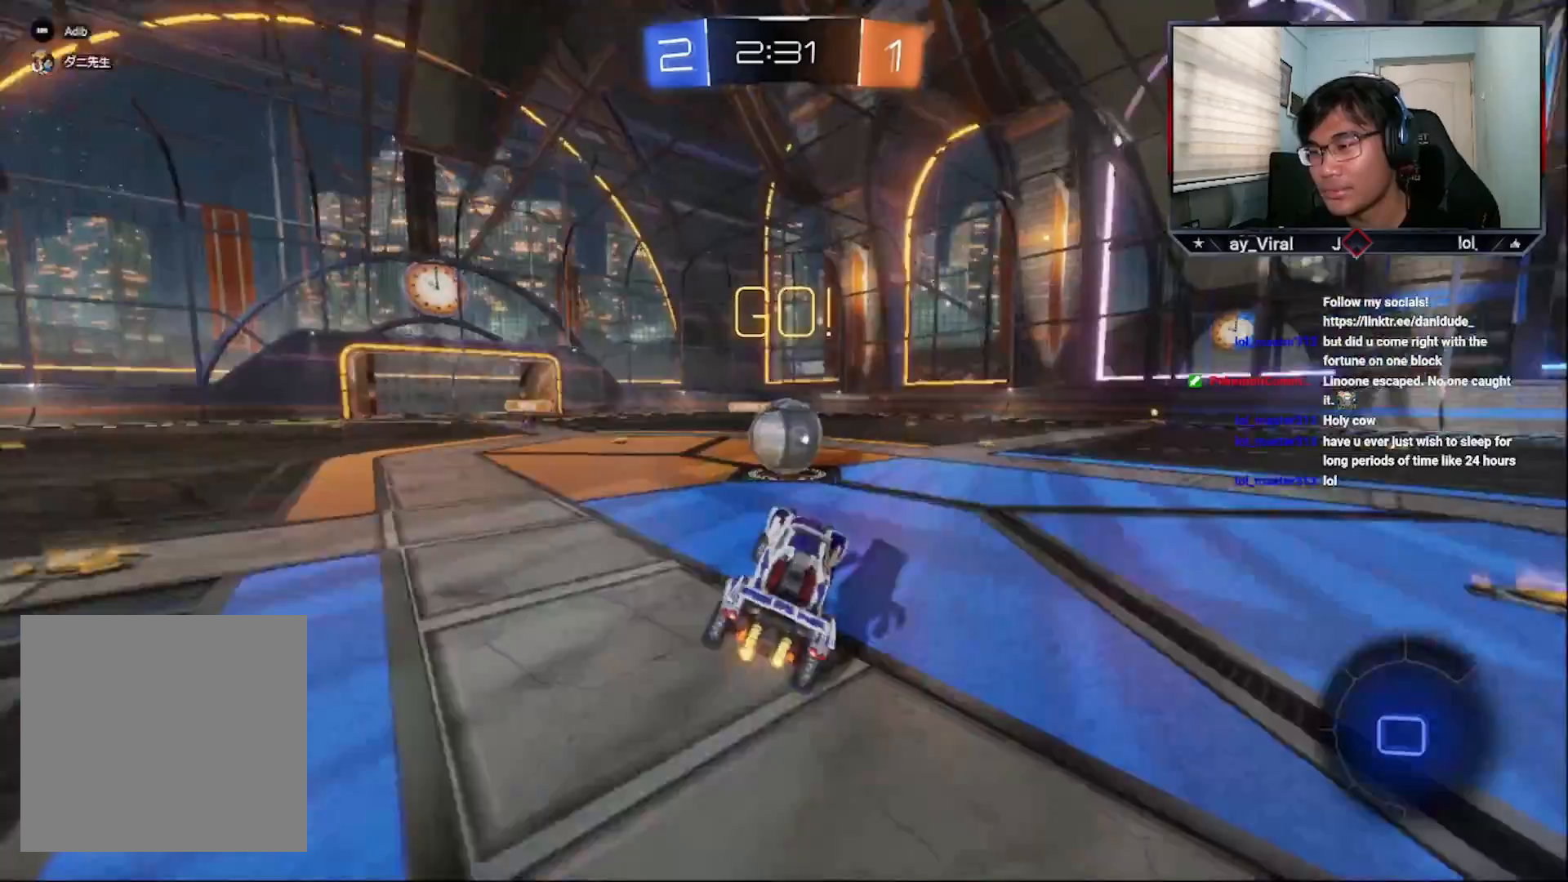
{"buttons": ["R2"], "left_stick": "right", "right_stick": "center", "events": [[117, "left_stick", "right"], [150, "L1", "down"], [200, "R1", "down"], [217, "L3", "down"], [217, "R1", "up"], [267, "R1", "down"], [400, "L3", "up"], [450, "L1", "up"], [500, "R1", "up"]]}
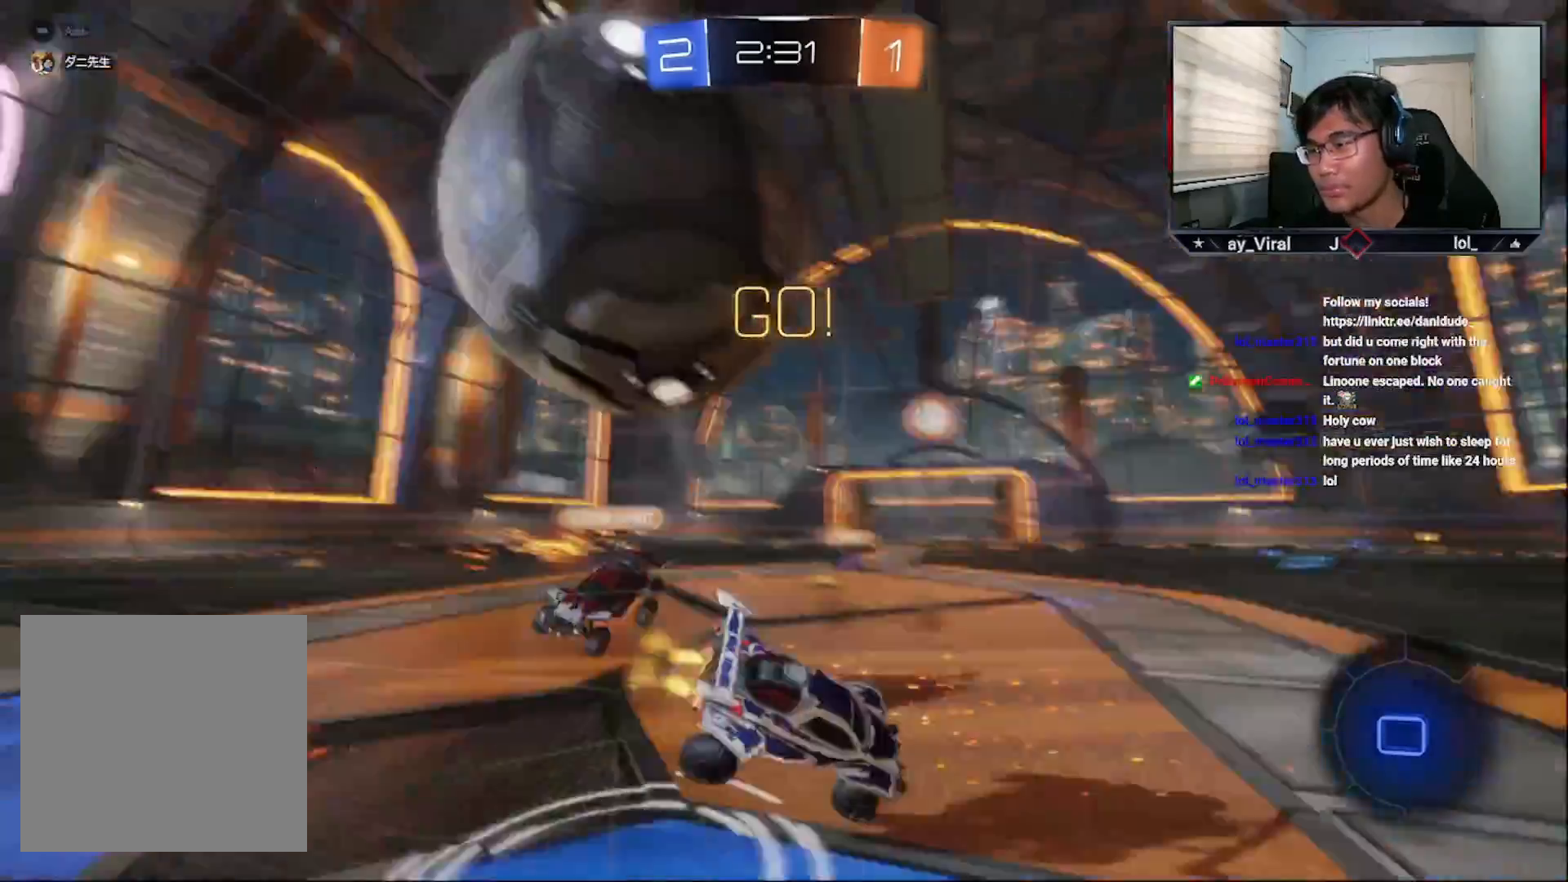
{"buttons": ["CIRCLE"], "left_stick": "center", "right_stick": "center", "events": [[67, "R2", "up"], [67, "left_stick", "center"], [267, "TRIANGLE", "down"], [350, "TRIANGLE", "up"], [467, "CIRCLE", "down"]]}
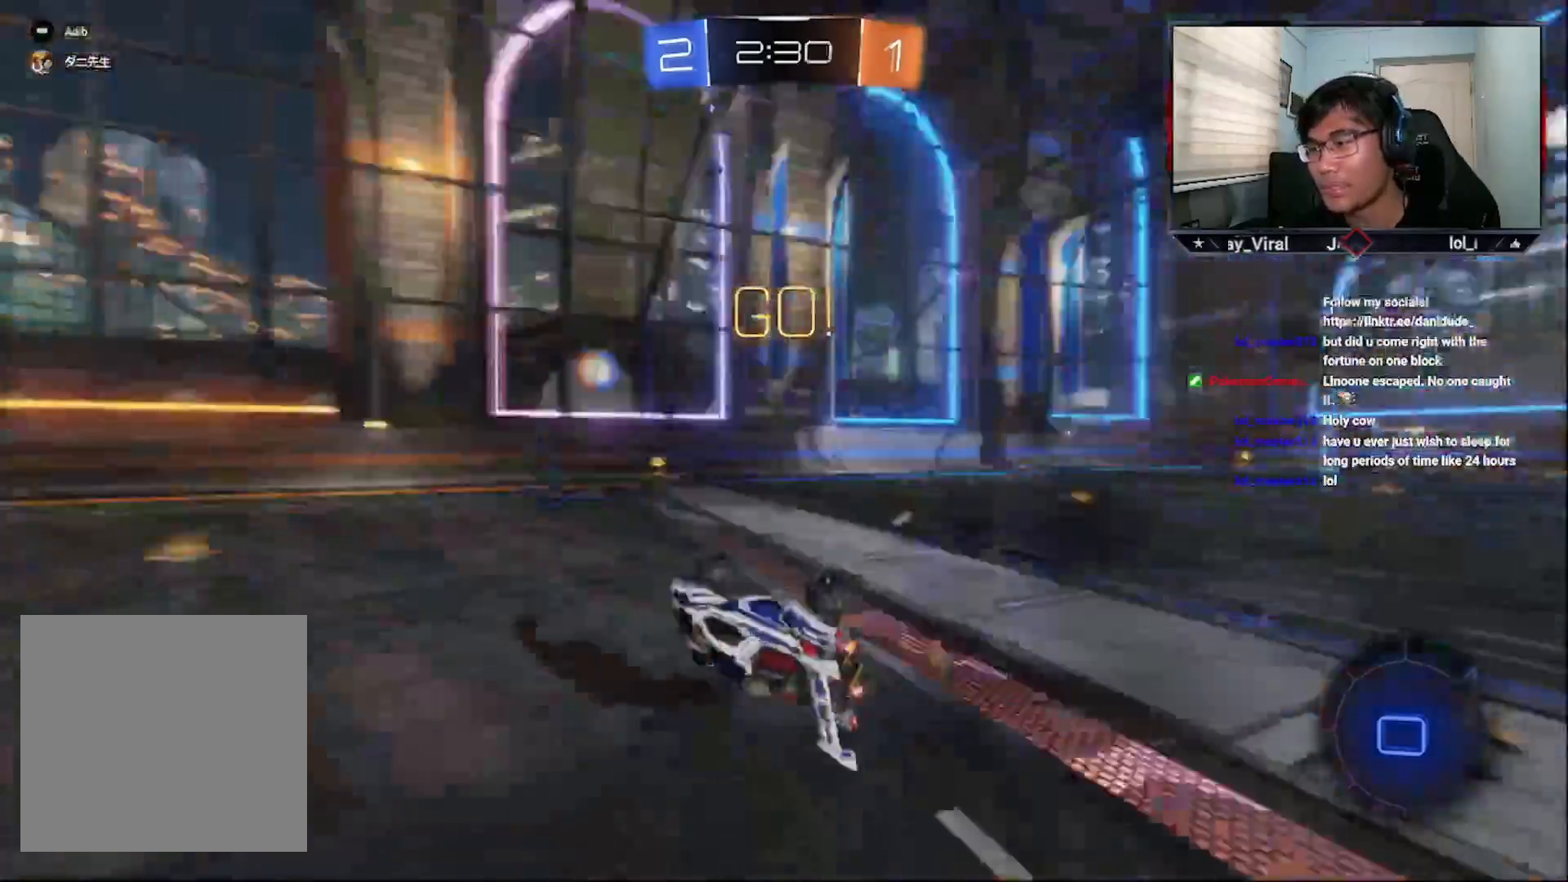
{"buttons": ["CROSS", "R2"], "left_stick": "right", "right_stick": "center", "events": [[100, "R2", "down"], [100, "left_stick", "right"], [117, "CIRCLE", "up"], [217, "left_stick", "center"], [367, "left_stick", "right"], [417, "CROSS", "down"]]}
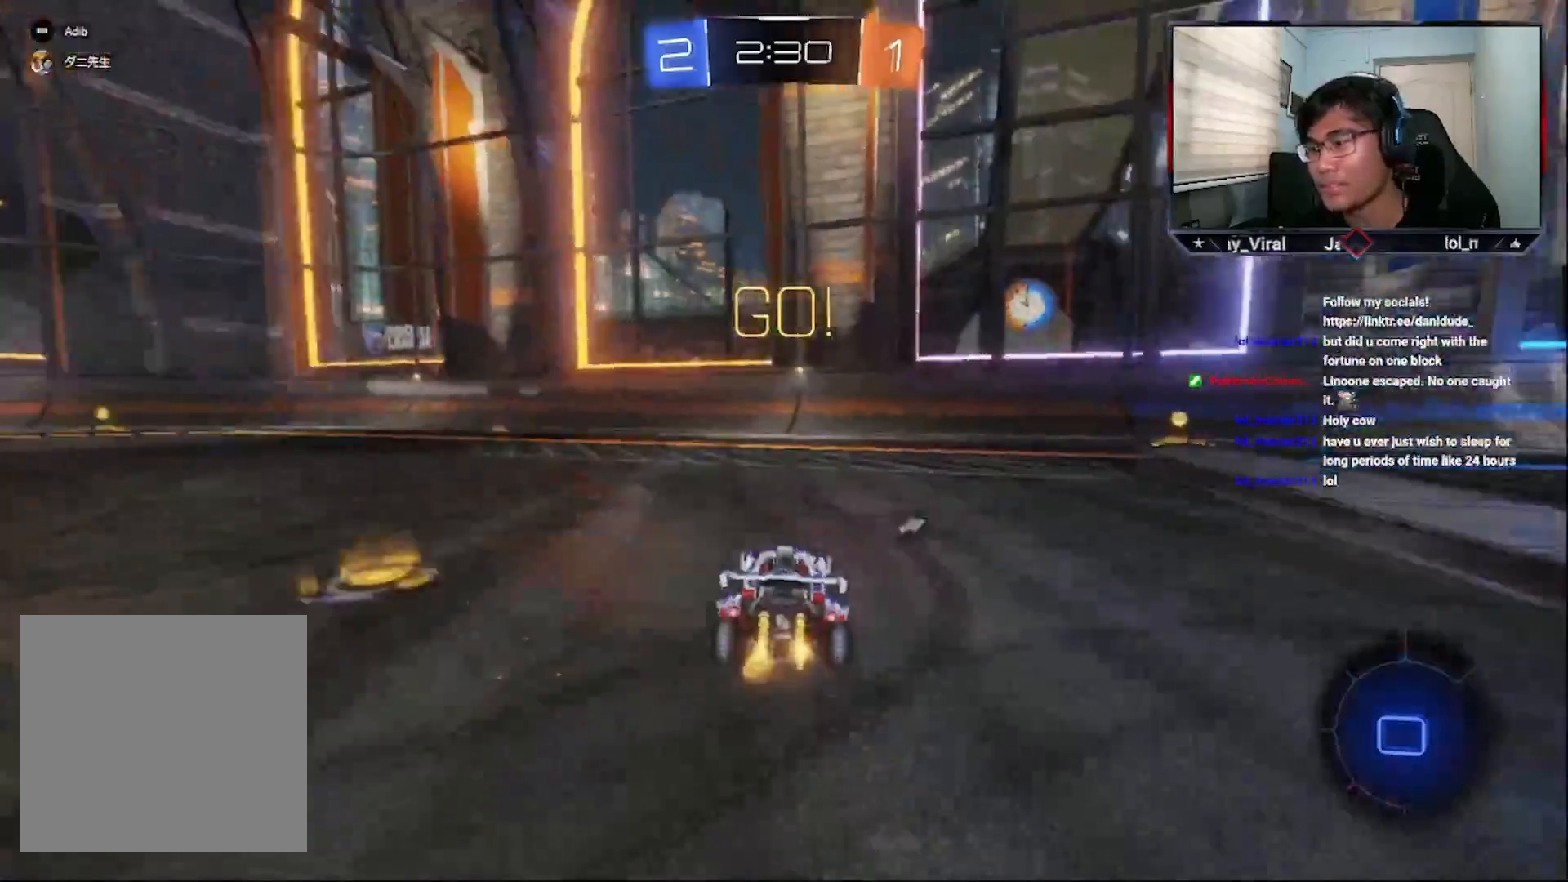
{"buttons": ["R2"], "left_stick": "right", "right_stick": "center", "events": [[217, "CROSS", "up"], [267, "left_stick", "center"], [300, "TRIANGLE", "down"], [400, "TRIANGLE", "up"], [417, "left_stick", "right"]]}
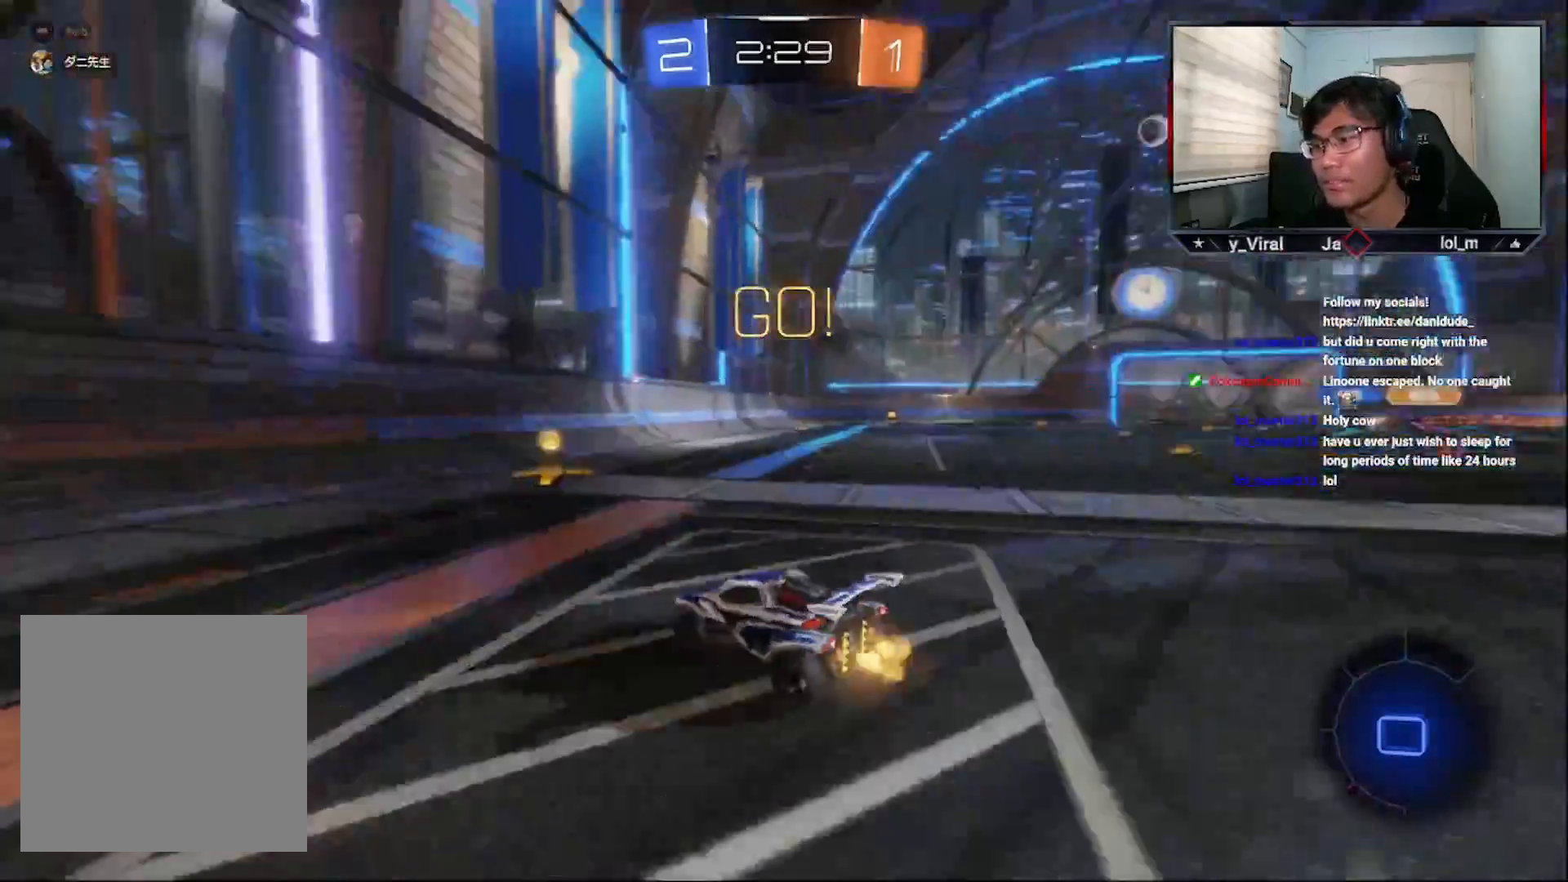
{"buttons": ["L1", "R1", "R2"], "left_stick": "up-right", "right_stick": "center", "events": [[400, "left_stick", "center"], [467, "L1", "down"], [467, "R1", "down"], [467, "left_stick", "up-right"]]}
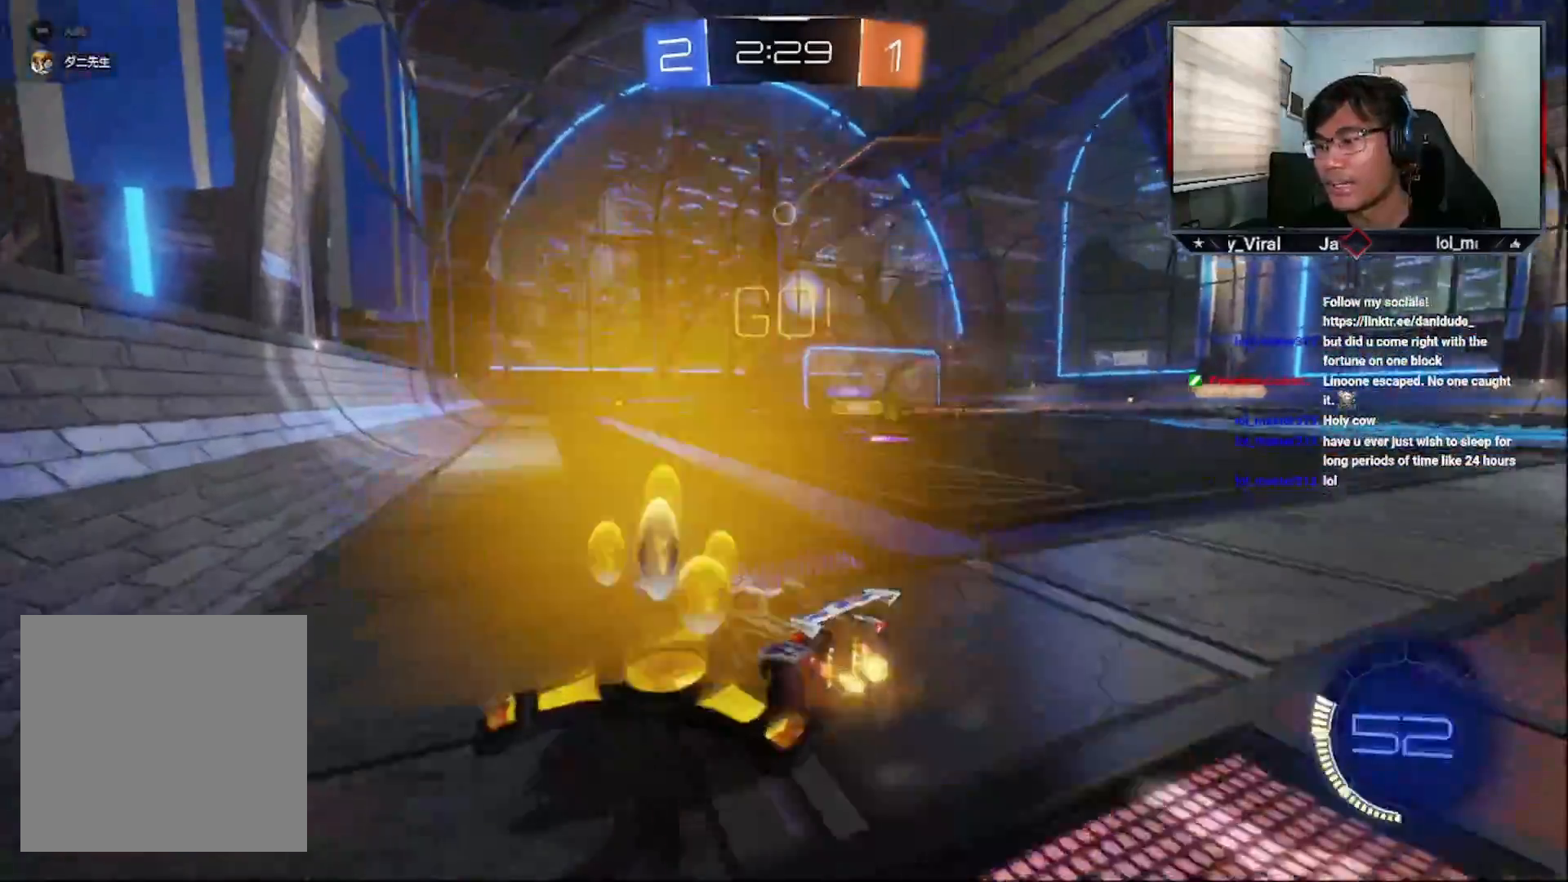
{"buttons": [], "left_stick": "center", "right_stick": "center", "events": [[50, "L3", "down"], [50, "left_stick", "up"], [67, "R1", "up"], [100, "R1", "down"], [217, "L3", "up"], [267, "L1", "up"], [267, "R1", "up"], [350, "left_stick", "center"], [367, "R2", "up"]]}
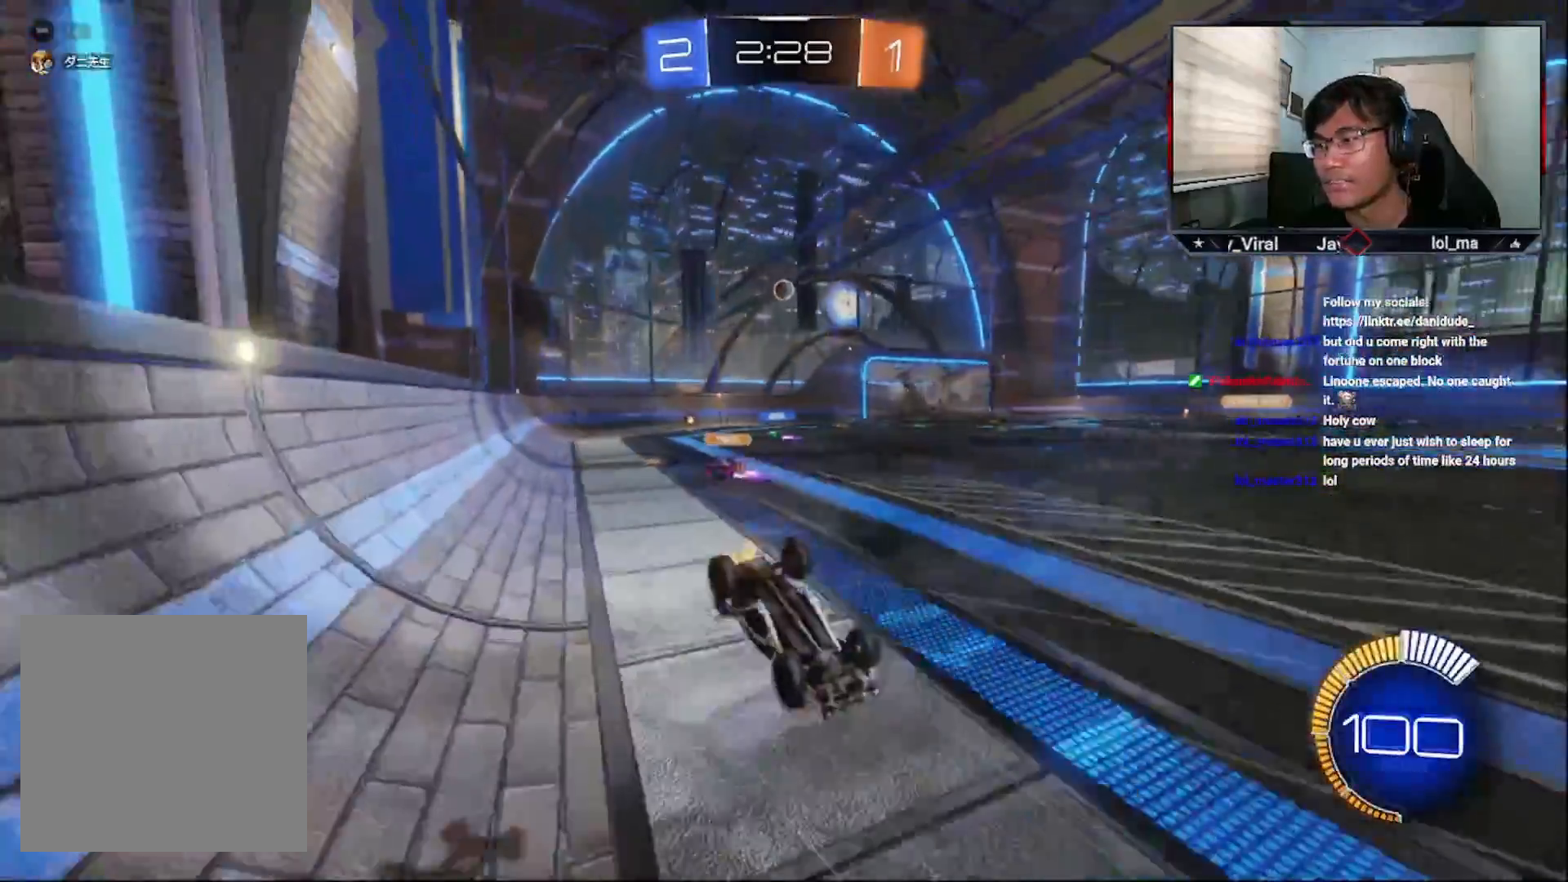
{"buttons": ["R2"], "left_stick": "right", "right_stick": "center", "events": [[367, "left_stick", "right"], [400, "R2", "down"]]}
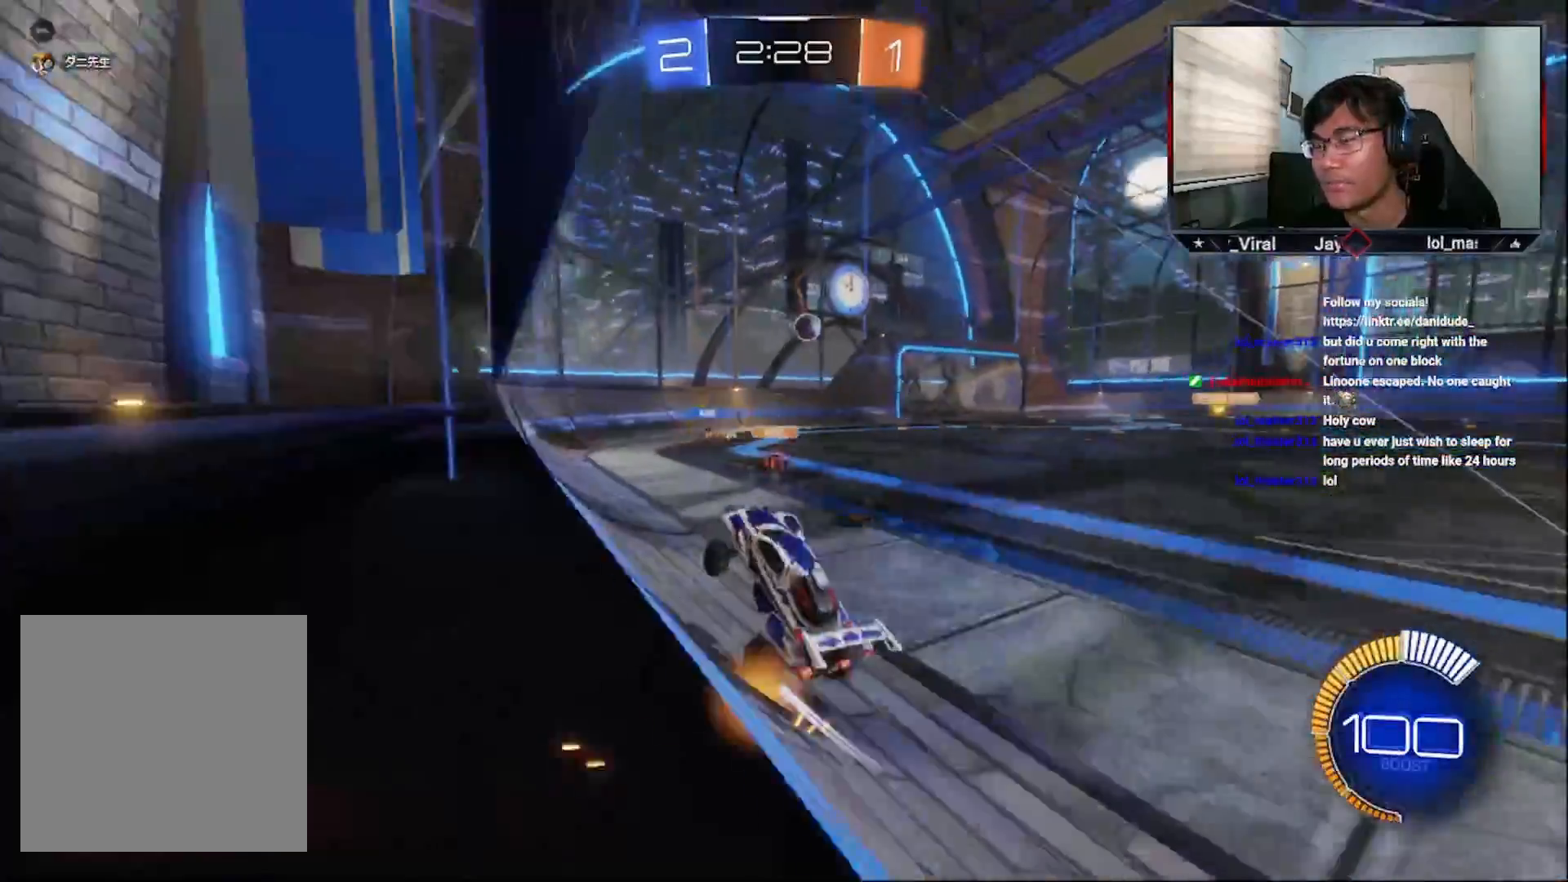
{"buttons": ["R2"], "left_stick": "center", "right_stick": "center", "events": [[317, "left_stick", "center"]]}
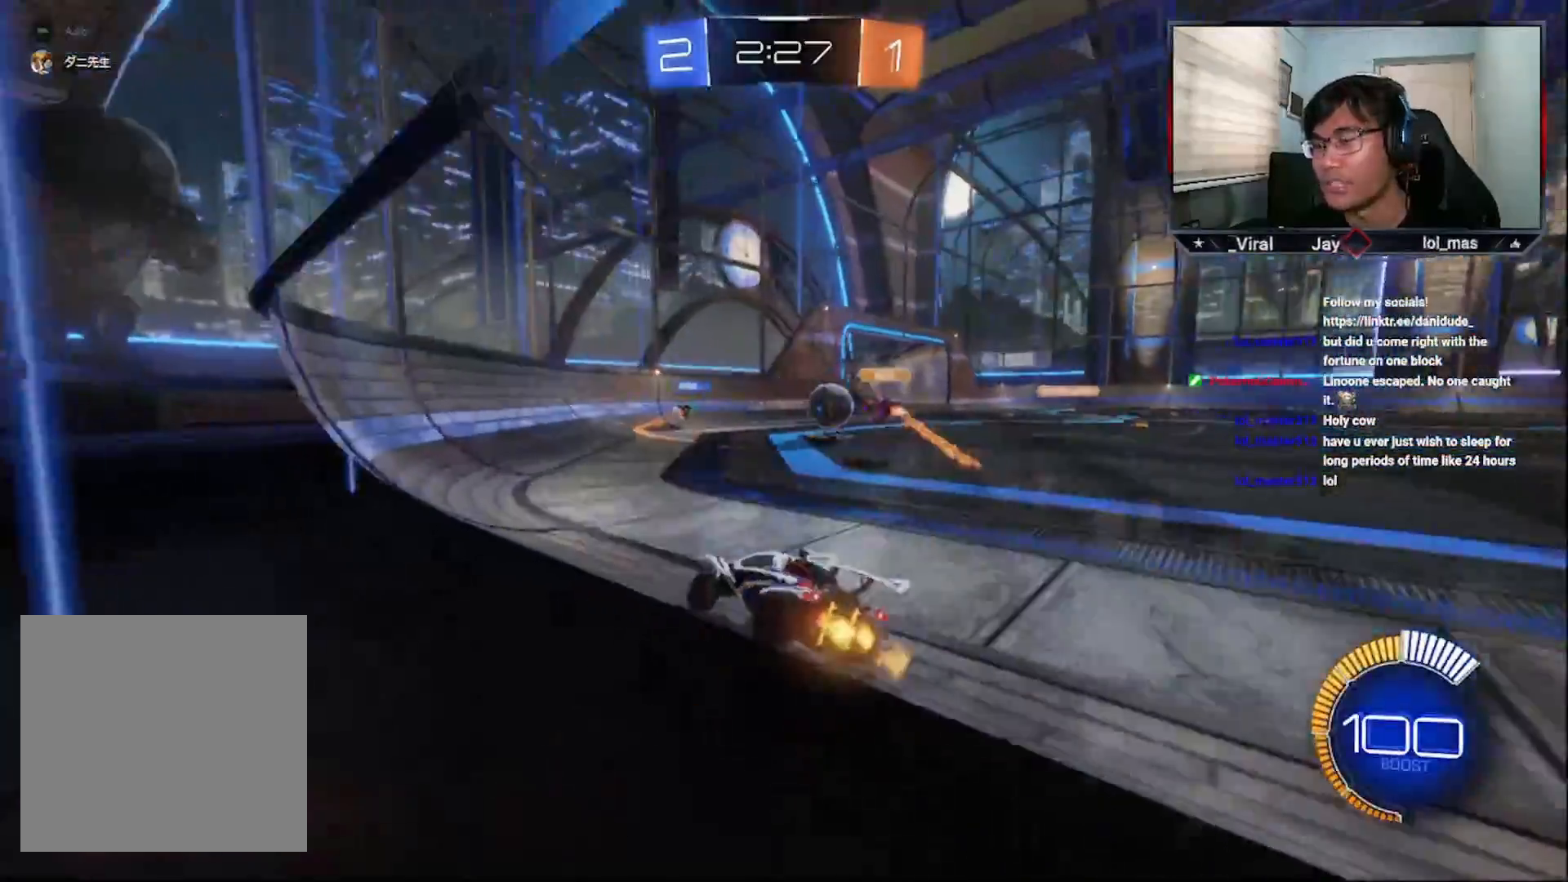
{"buttons": ["R2"], "left_stick": "up-right", "right_stick": "center", "events": [[417, "left_stick", "up-right"]]}
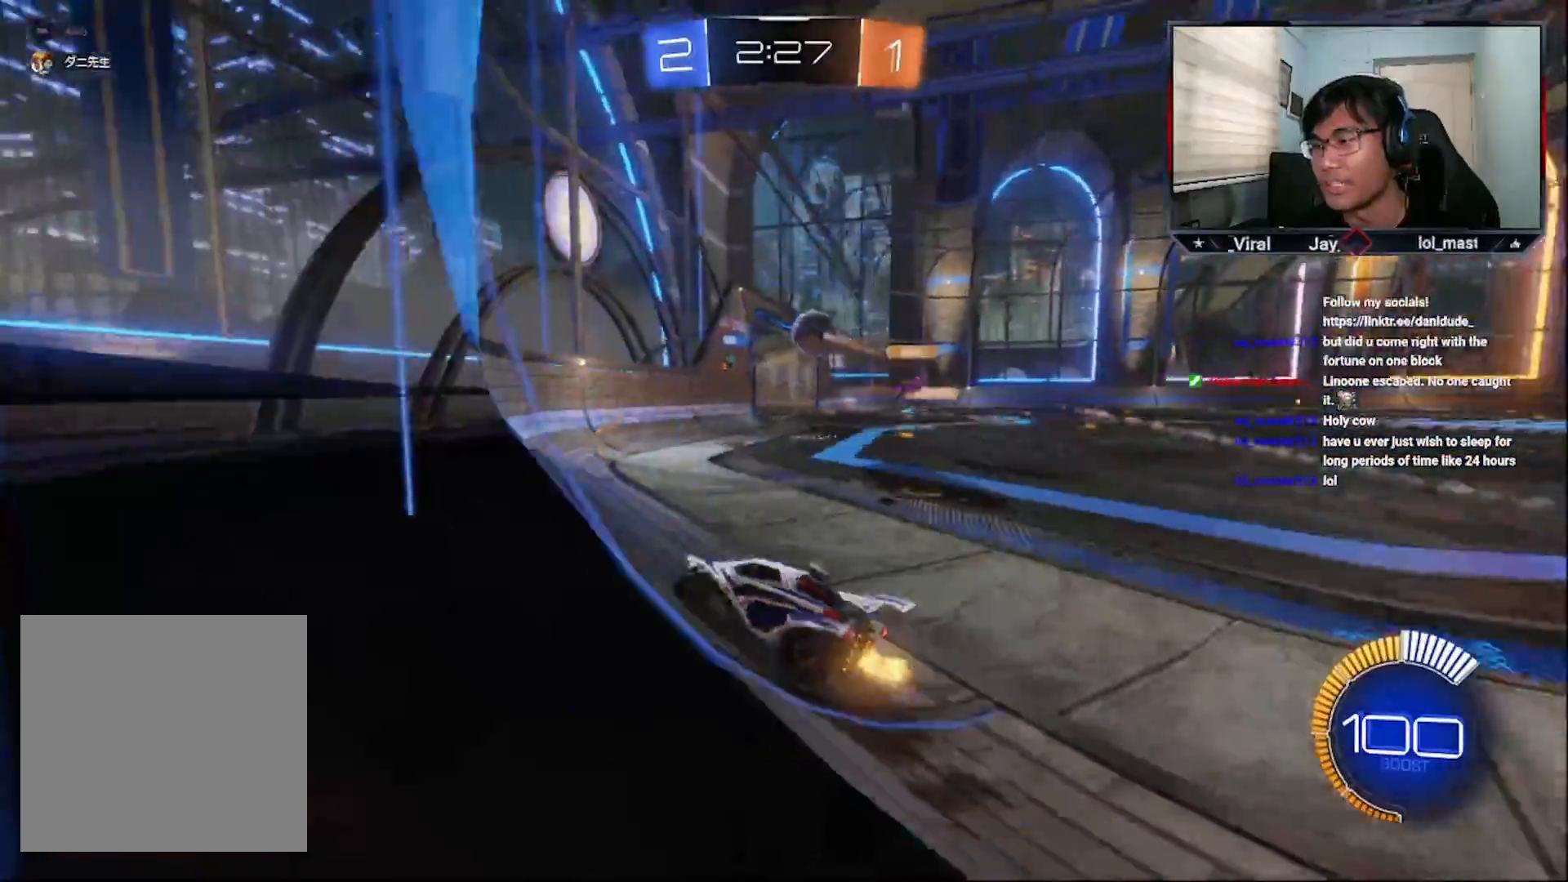
{"buttons": ["CROSS", "R2"], "left_stick": "up-right", "right_stick": "center", "events": [[317, "CROSS", "down"]]}
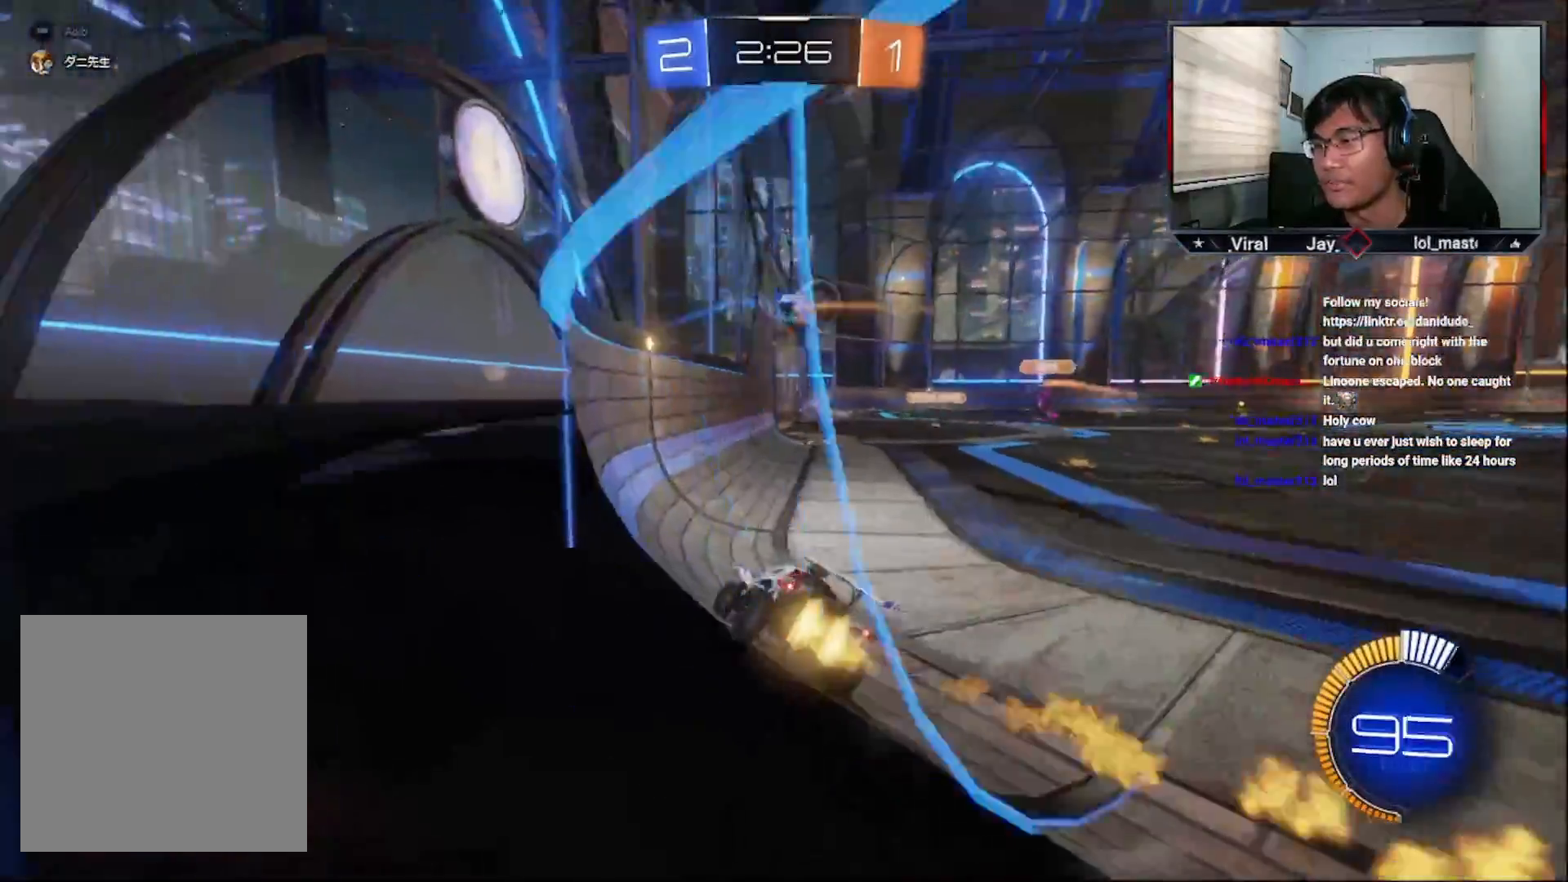
{"buttons": ["R2"], "left_stick": "right", "right_stick": "center", "events": [[67, "CROSS", "up"], [217, "left_stick", "center"], [367, "left_stick", "right"]]}
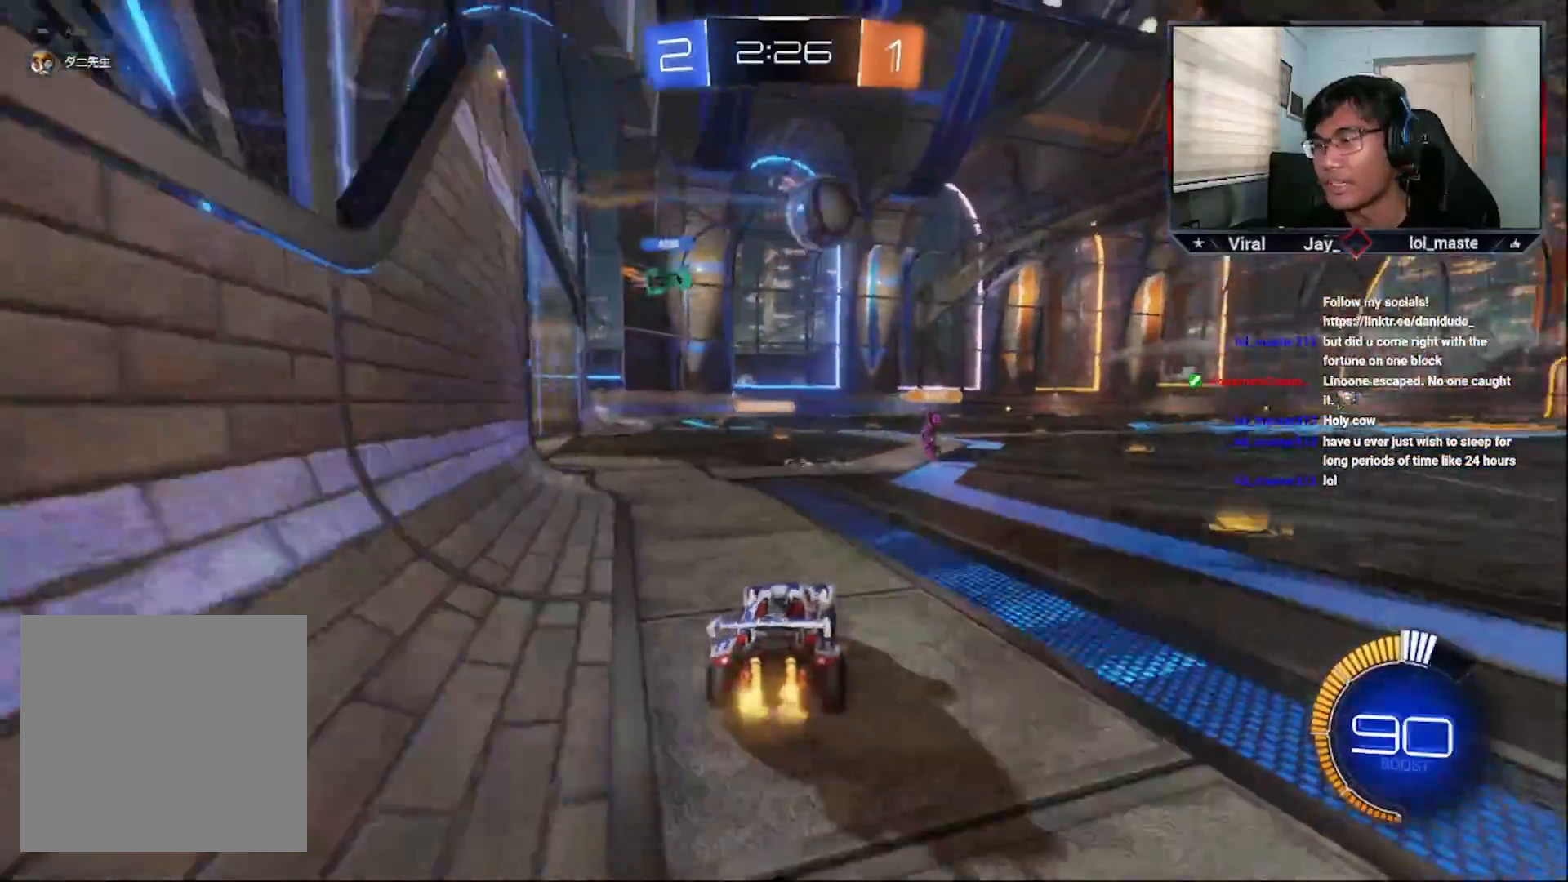
{"buttons": ["CROSS", "R1", "R2"], "left_stick": "center", "right_stick": "center", "events": [[117, "left_stick", "center"], [217, "L3", "down"], [217, "R1", "down"], [217, "left_stick", "down-right"], [267, "left_stick", "down"], [317, "CROSS", "down"], [400, "L3", "up"], [400, "R1", "up"], [450, "left_stick", "center"], [467, "R1", "down"]]}
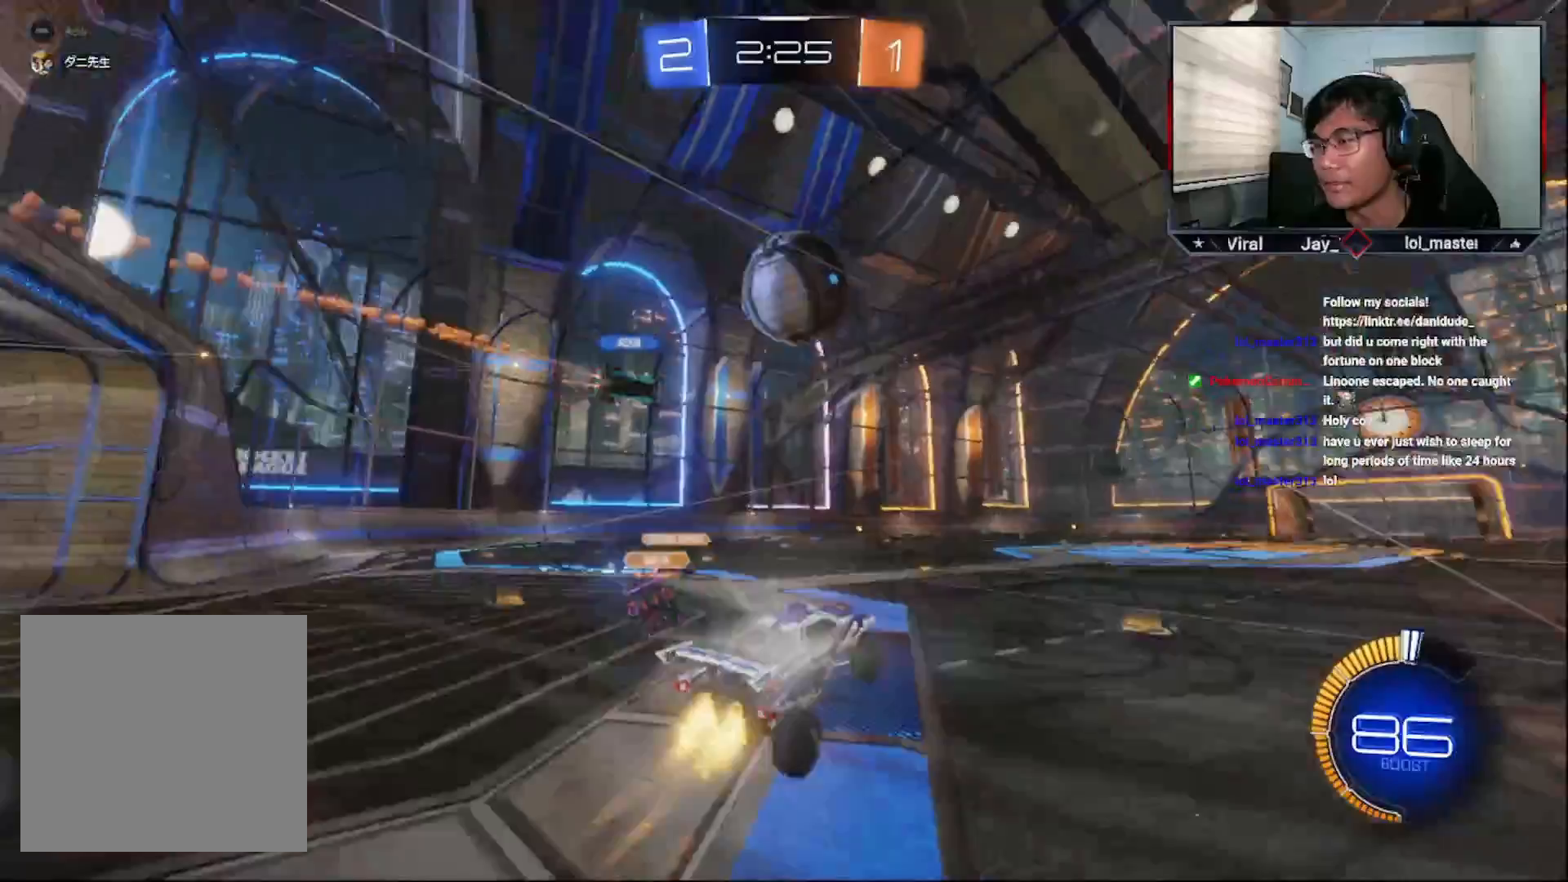
{"buttons": ["CIRCLE", "R2"], "left_stick": "right", "right_stick": "center", "events": [[100, "left_stick", "down-left"], [117, "R1", "up"], [150, "CROSS", "up"], [300, "CIRCLE", "down"], [350, "left_stick", "up-right"], [417, "left_stick", "right"]]}
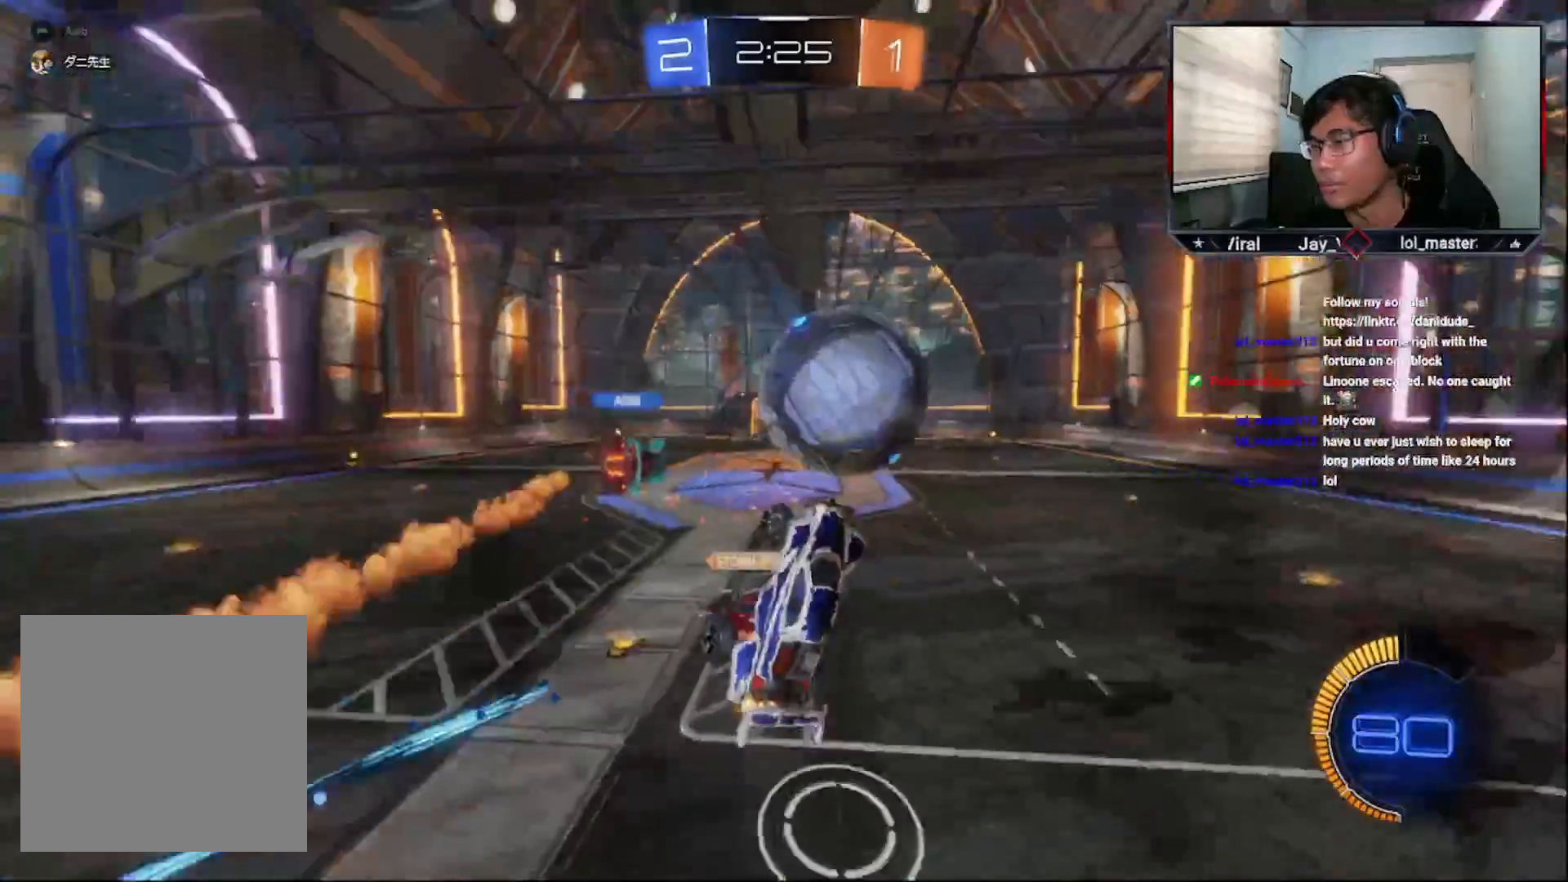
{"buttons": ["R2"], "left_stick": "center", "right_stick": "center", "events": [[150, "CROSS", "down"], [167, "left_stick", "down-right"], [350, "left_stick", "down-left"], [417, "CROSS", "up"], [450, "left_stick", "center"], [467, "CIRCLE", "up"]]}
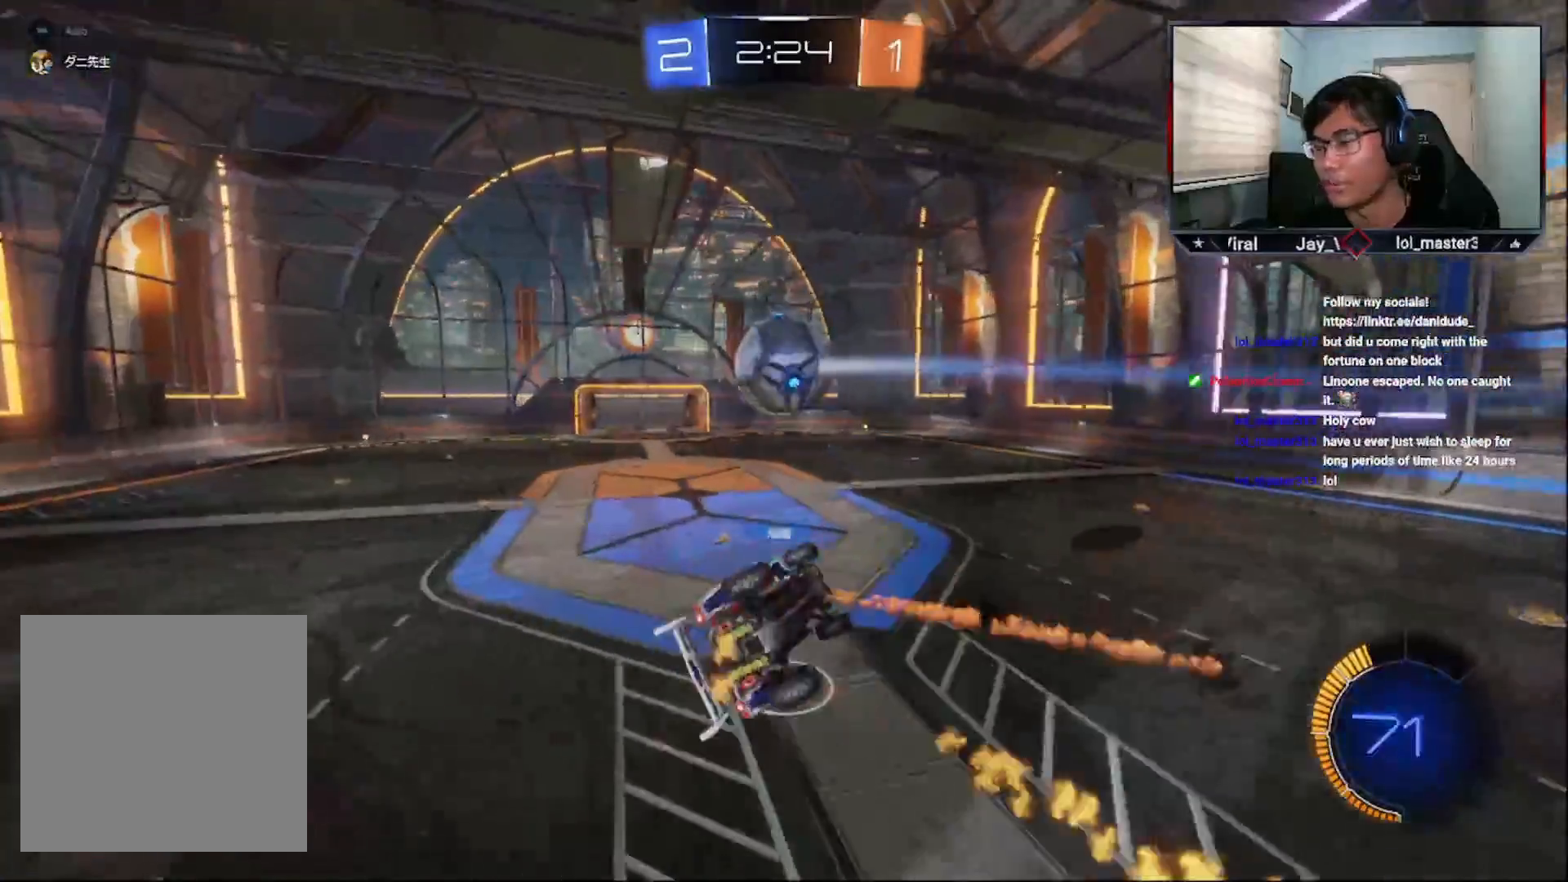
{"buttons": ["R2"], "left_stick": "center", "right_stick": "center", "events": [[117, "left_stick", "left"], [167, "CIRCLE", "down"], [217, "left_stick", "center"], [300, "CIRCLE", "up"]]}
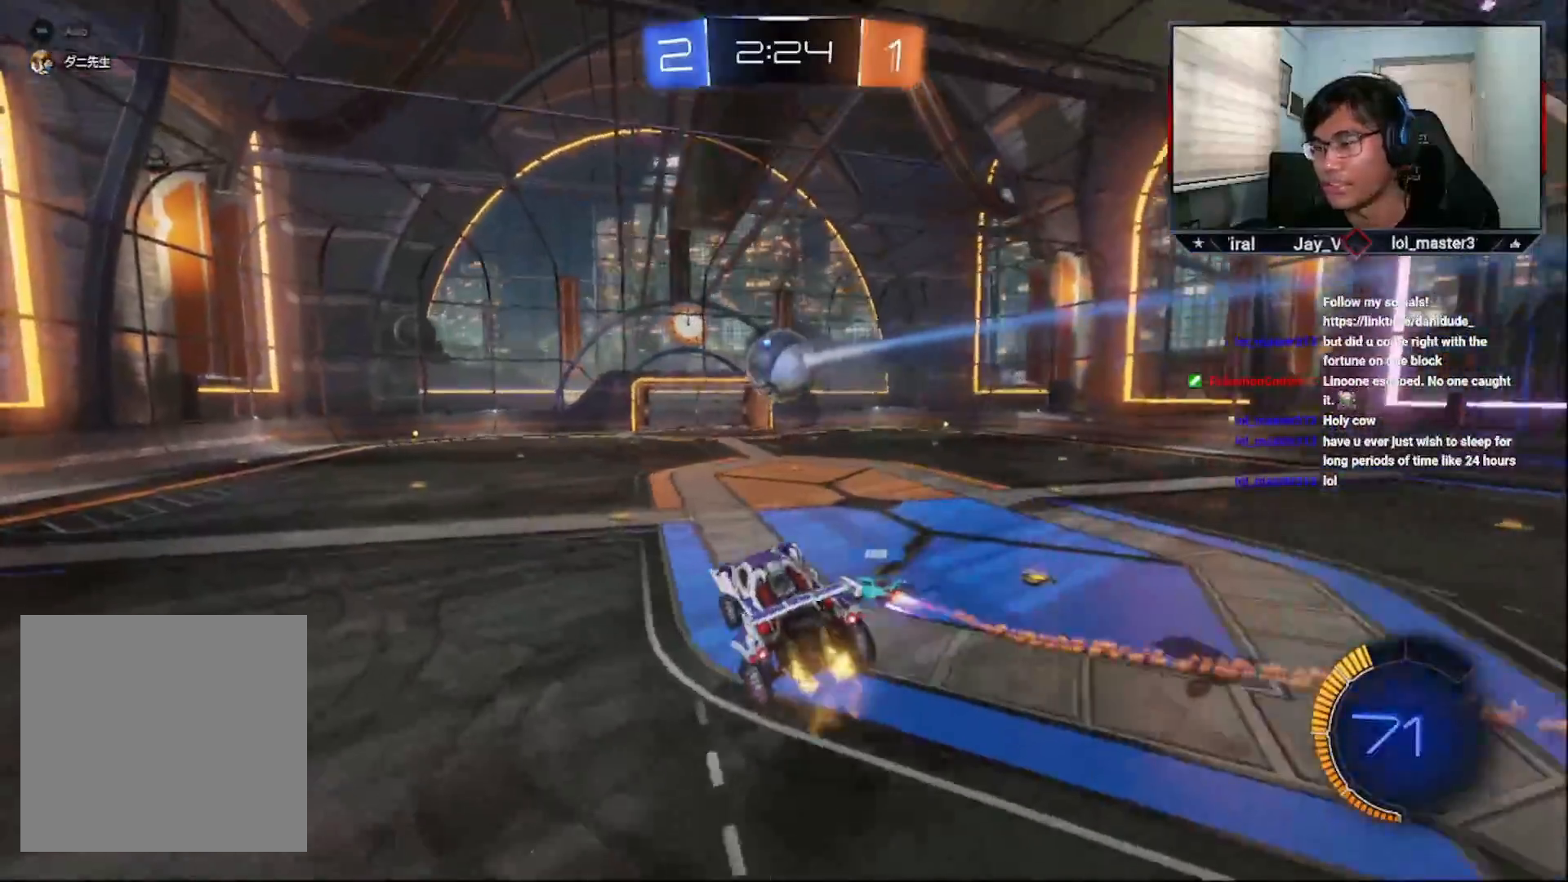
{"buttons": ["SQUARE", "R2"], "left_stick": "center", "right_stick": "center", "events": [[467, "SQUARE", "down"]]}
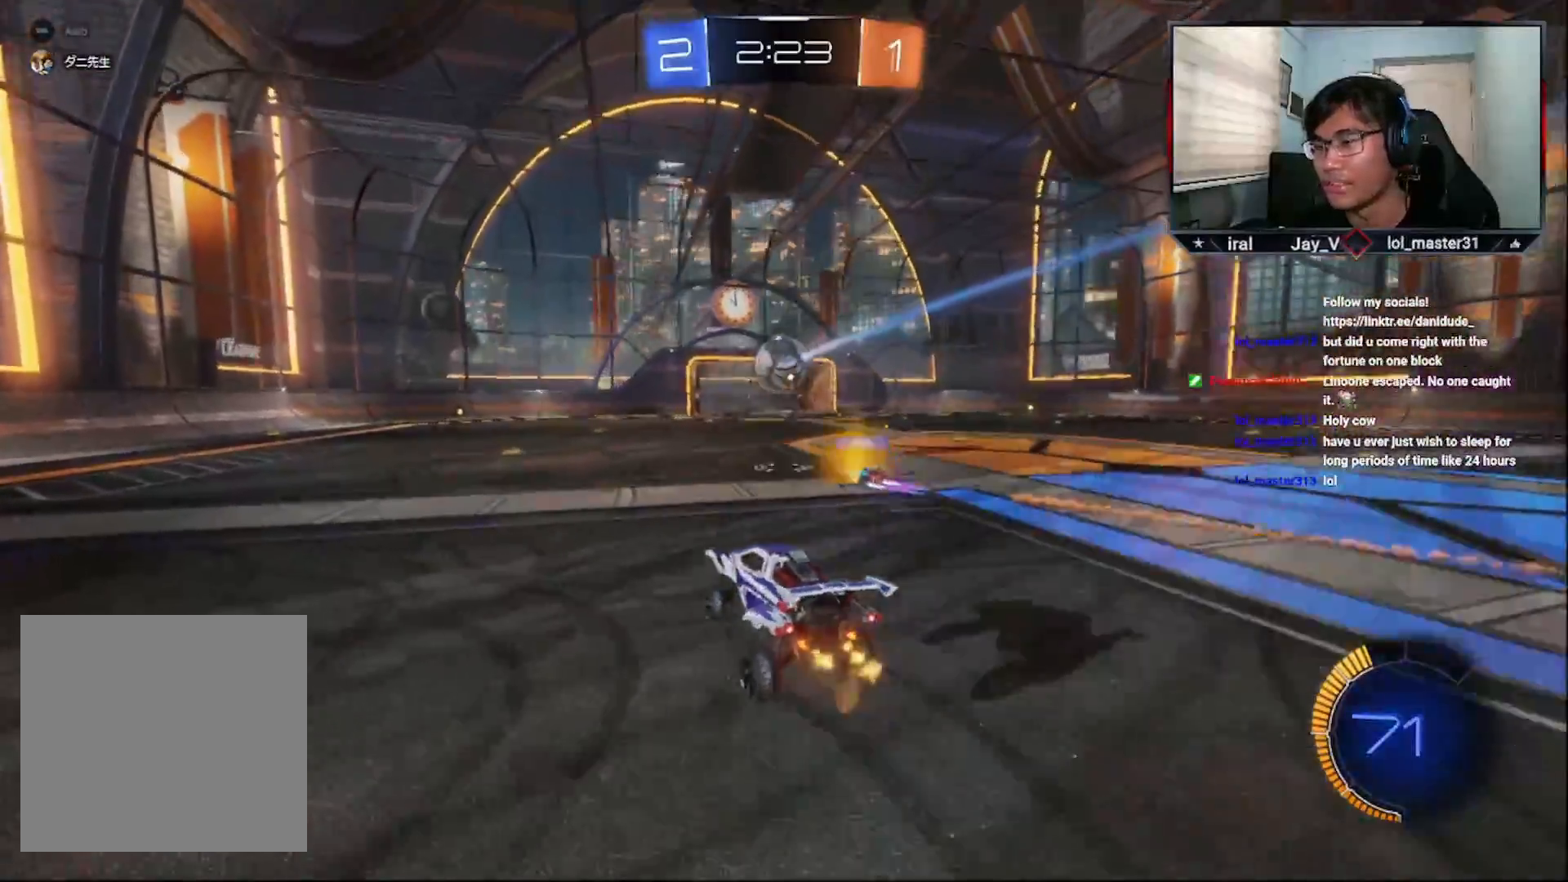
{"buttons": ["TRIANGLE", "R2"], "left_stick": "left", "right_stick": "center", "events": [[67, "SQUARE", "up"], [217, "left_stick", "left"], [450, "TRIANGLE", "down"]]}
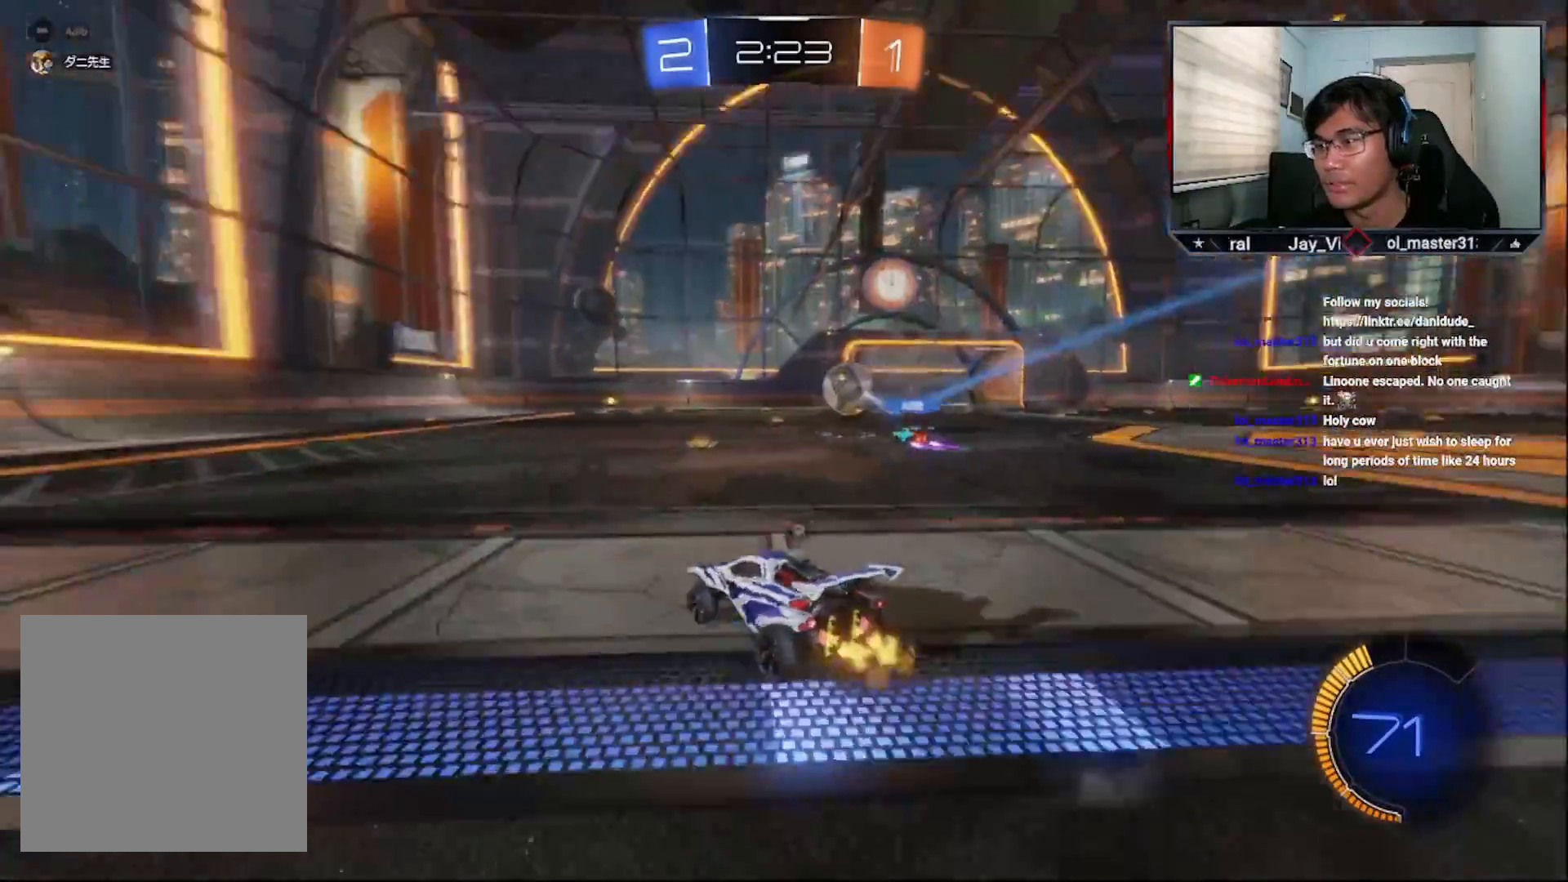
{"buttons": ["TRIANGLE", "R2"], "left_stick": "left", "right_stick": "center", "events": [[67, "TRIANGLE", "up"], [117, "CROSS", "down"], [367, "CROSS", "up"], [500, "TRIANGLE", "down"]]}
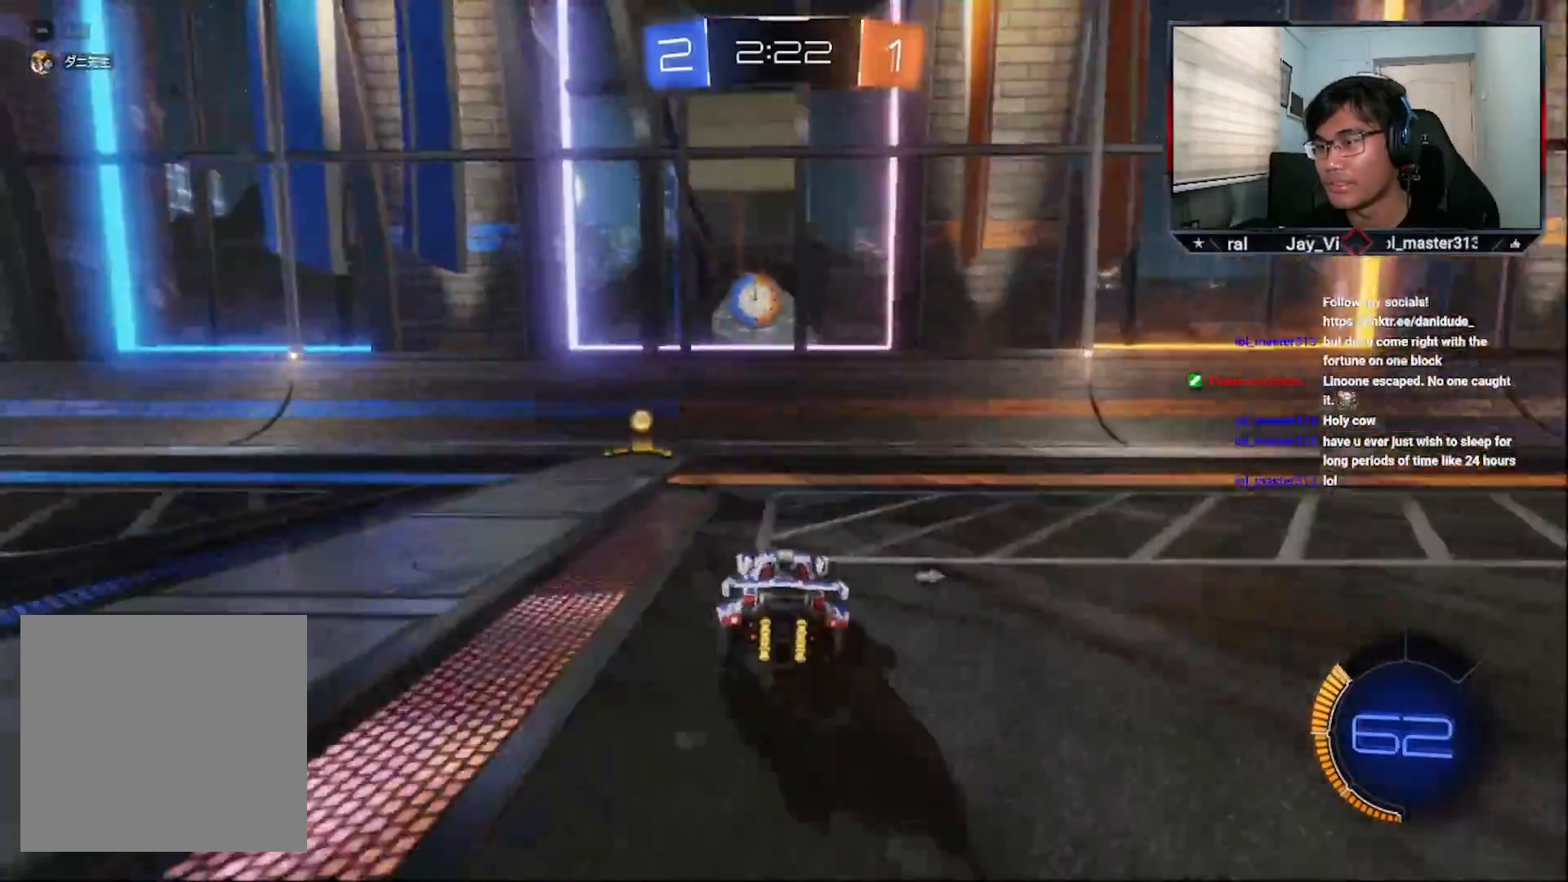
{"buttons": [], "left_stick": "right", "right_stick": "center", "events": [[100, "TRIANGLE", "up"], [117, "left_stick", "center"], [167, "R2", "up"], [217, "left_stick", "right"], [317, "L1", "down"], [450, "L1", "up"]]}
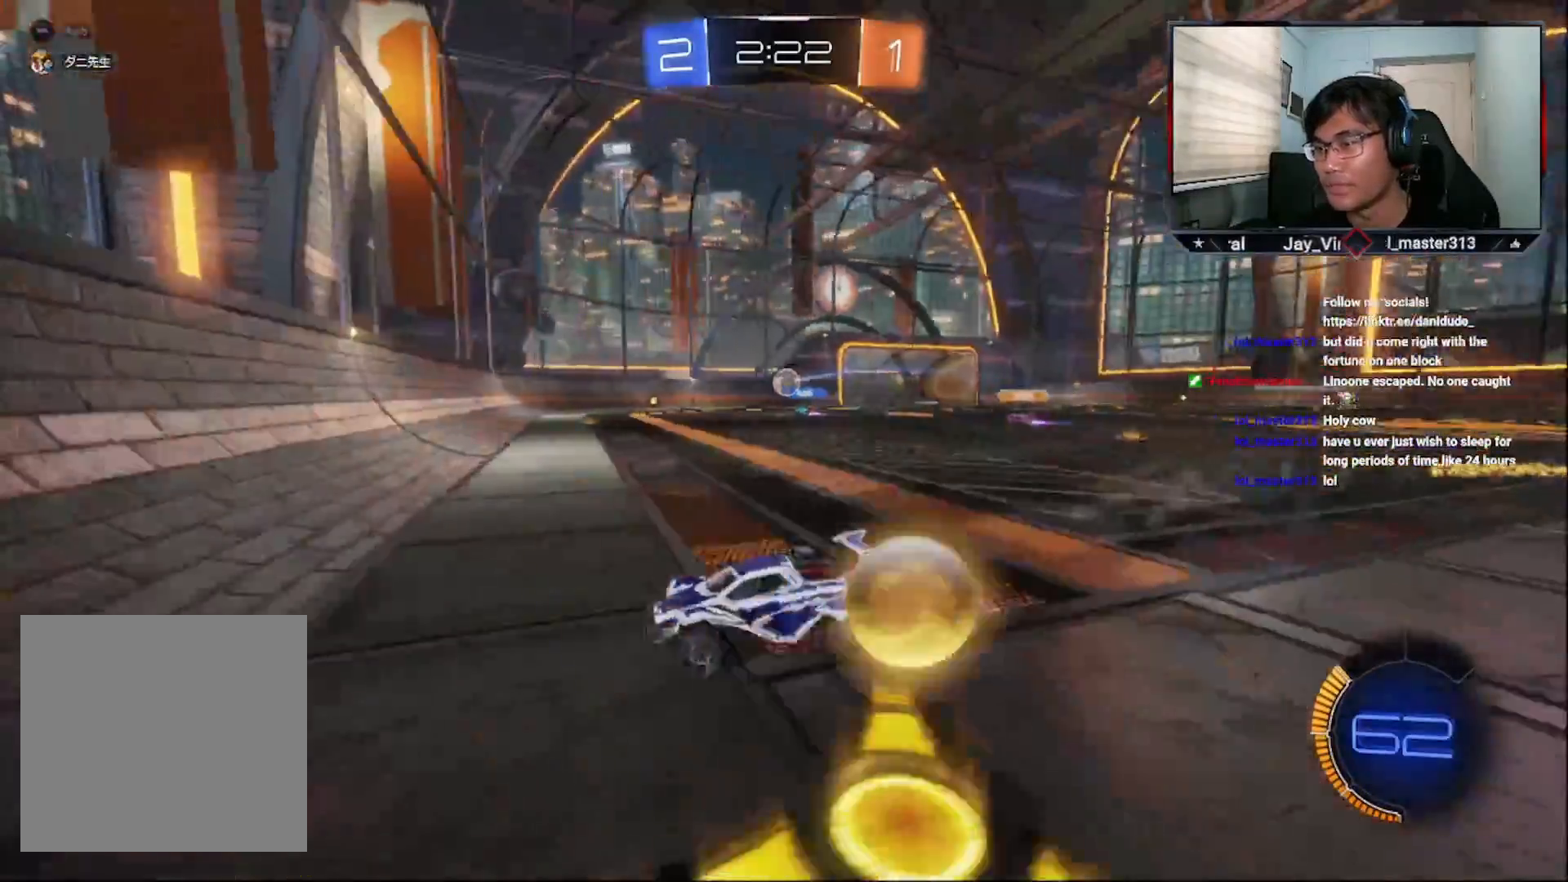
{"buttons": ["R2"], "left_stick": "right", "right_stick": "center", "events": [[17, "R2", "down"]]}